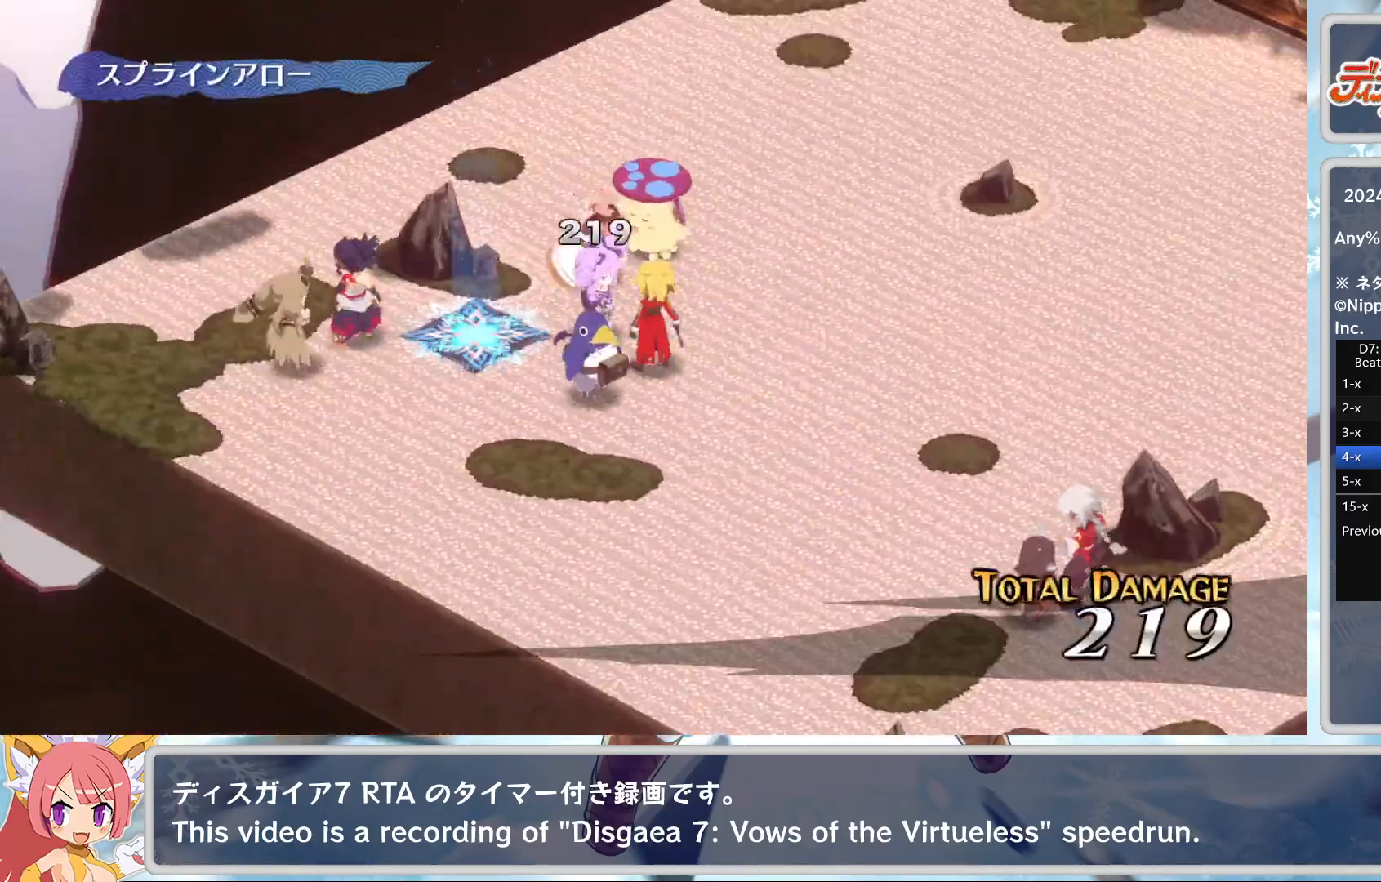
Gameplay with a controller (PlayStation layout); each line is a JSON object with the inputs held at the frame after it. "events" lists button and stick changes between this image and that frame as [ms after this image, input, new state], when the widget could be followed in between. Not read: right_stick.
{"buttons": [], "left_stick": "center", "events": []}
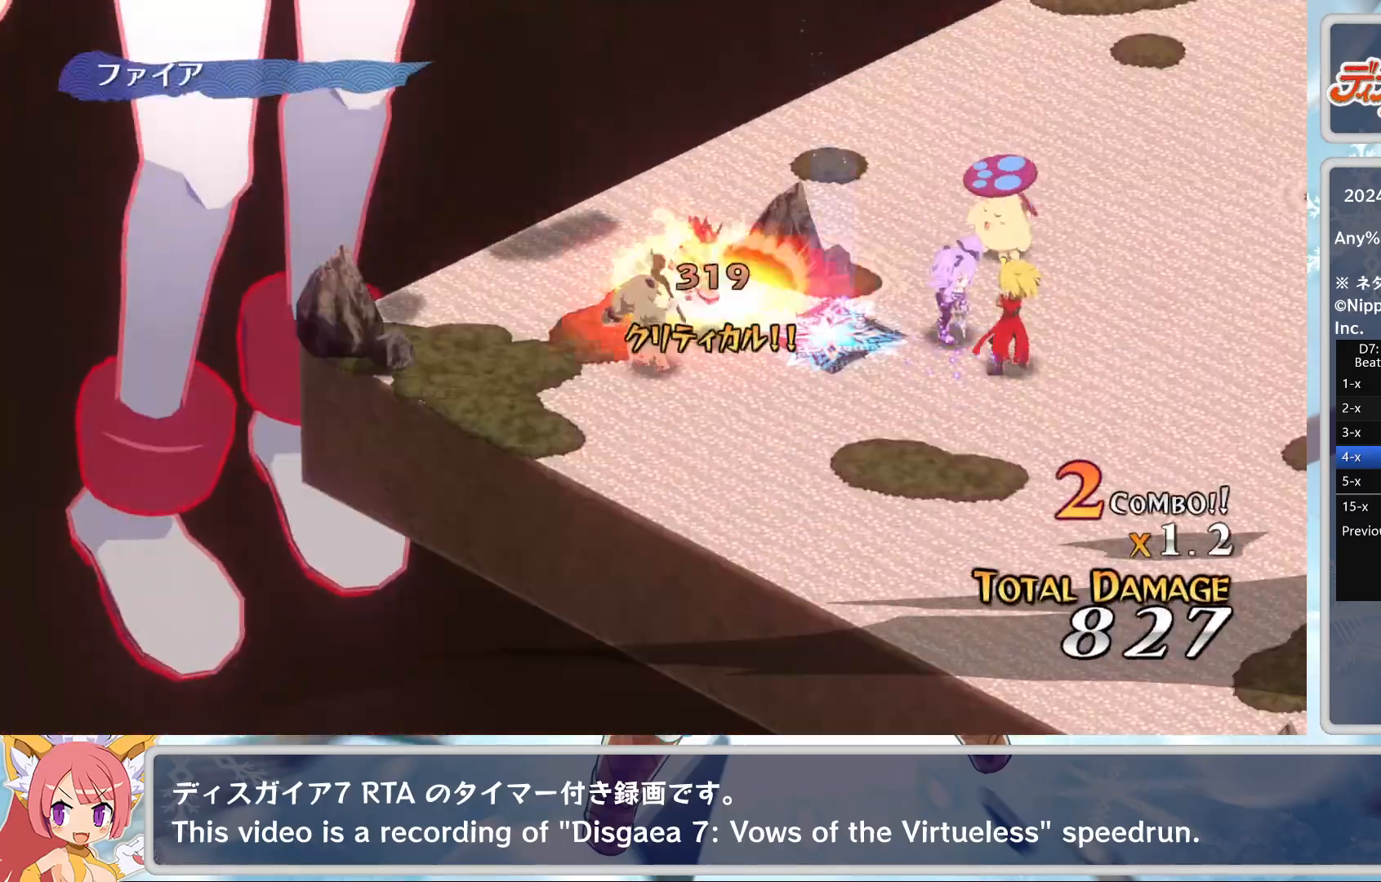
{"buttons": [], "left_stick": "center", "events": []}
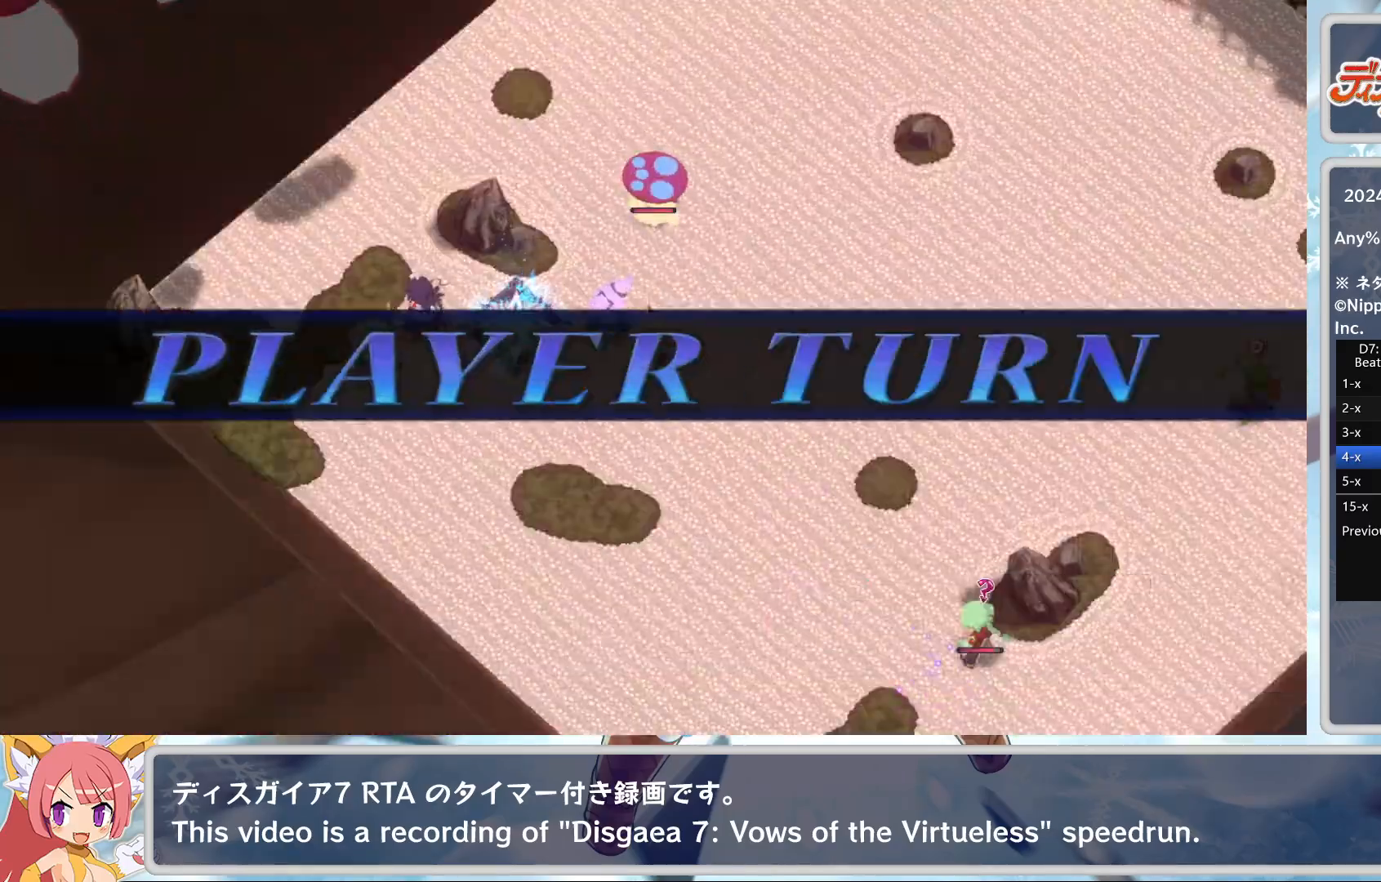
{"buttons": [], "left_stick": "center", "events": []}
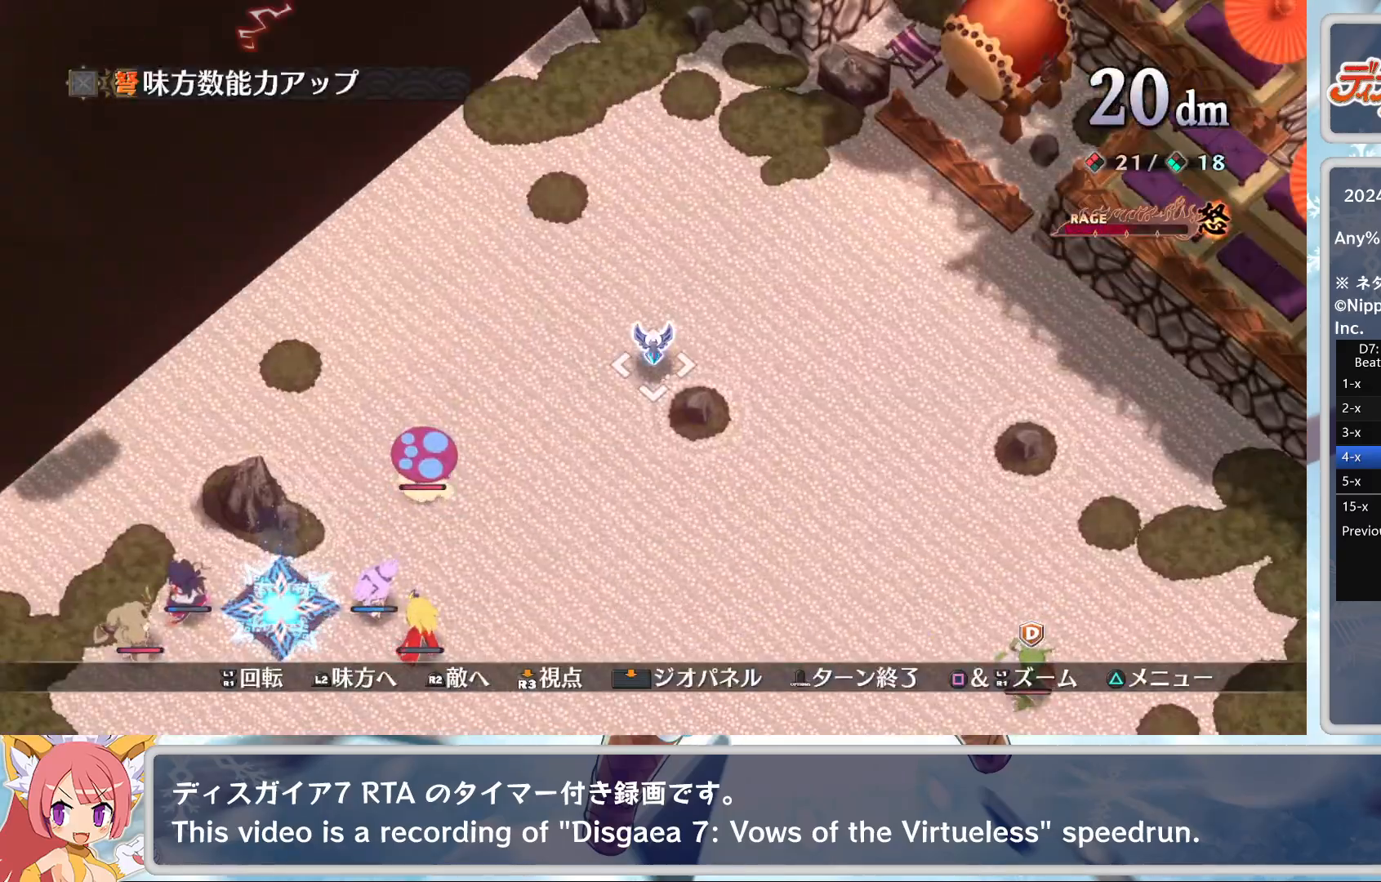
{"buttons": ["CROSS"], "left_stick": "center", "events": [[67, "L2", "down"], [167, "L2", "up"], [217, "L2", "down"], [317, "L2", "up"], [483, "CROSS", "down"]]}
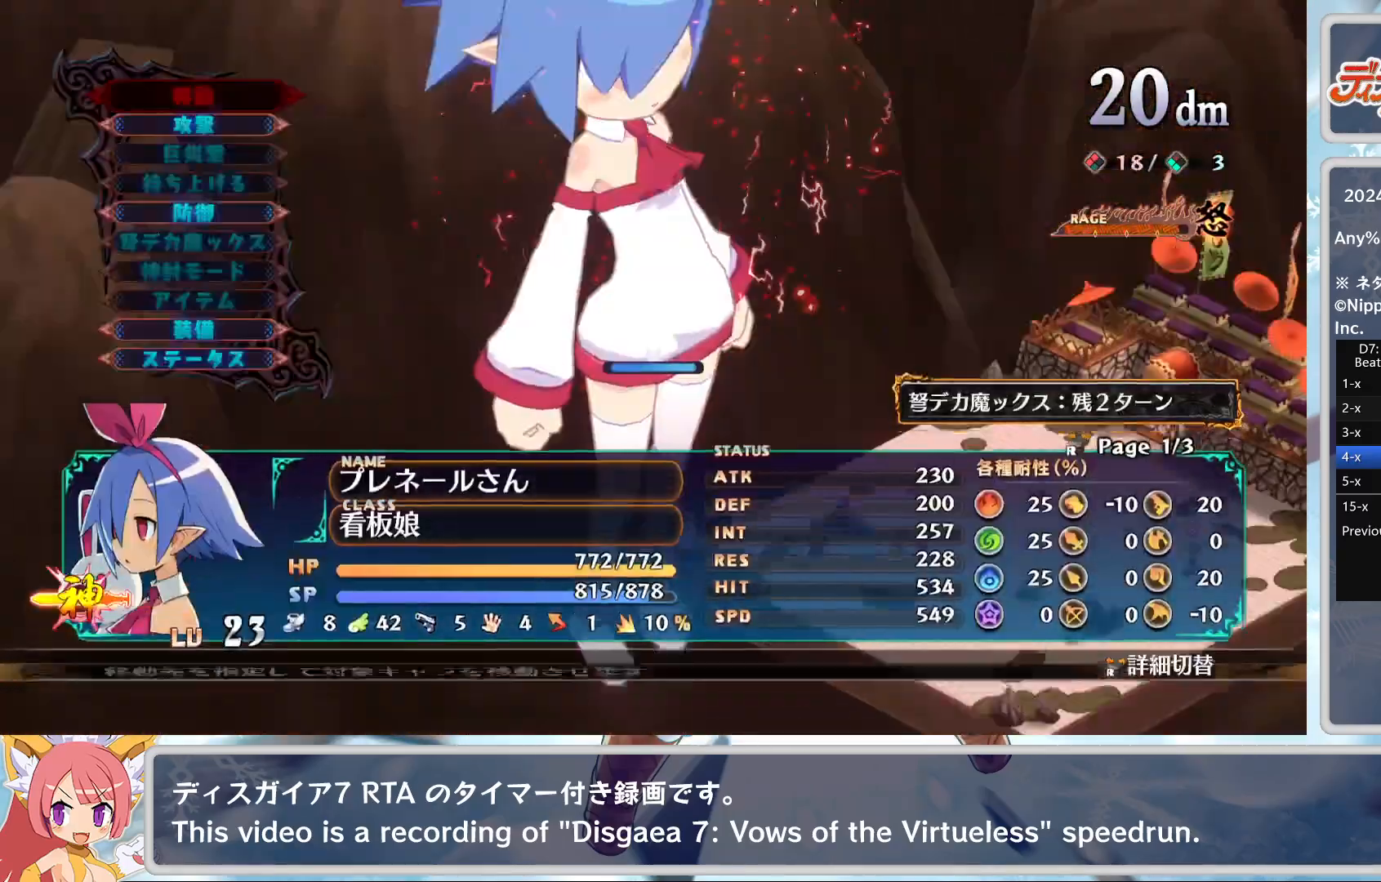
{"buttons": [], "left_stick": "down-right", "events": [[17, "DPAD_DOWN", "down"], [50, "CROSS", "up"], [67, "DPAD_DOWN", "up"], [117, "CROSS", "down"], [217, "CROSS", "up"], [300, "left_stick", "down-right"]]}
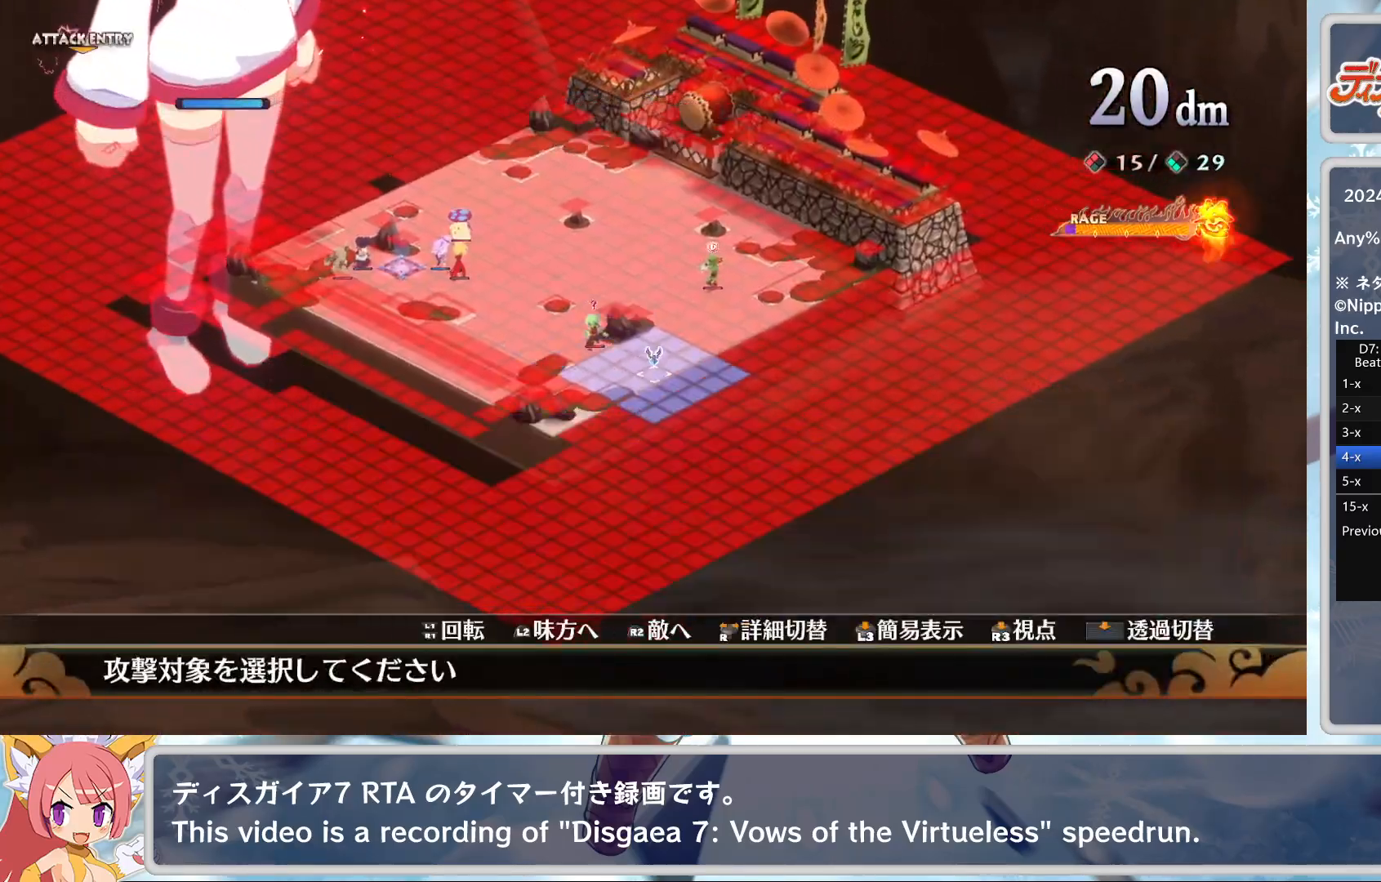
{"buttons": [], "left_stick": "up-left", "events": [[83, "left_stick", "up-right"], [217, "left_stick", "up"], [333, "left_stick", "up-left"]]}
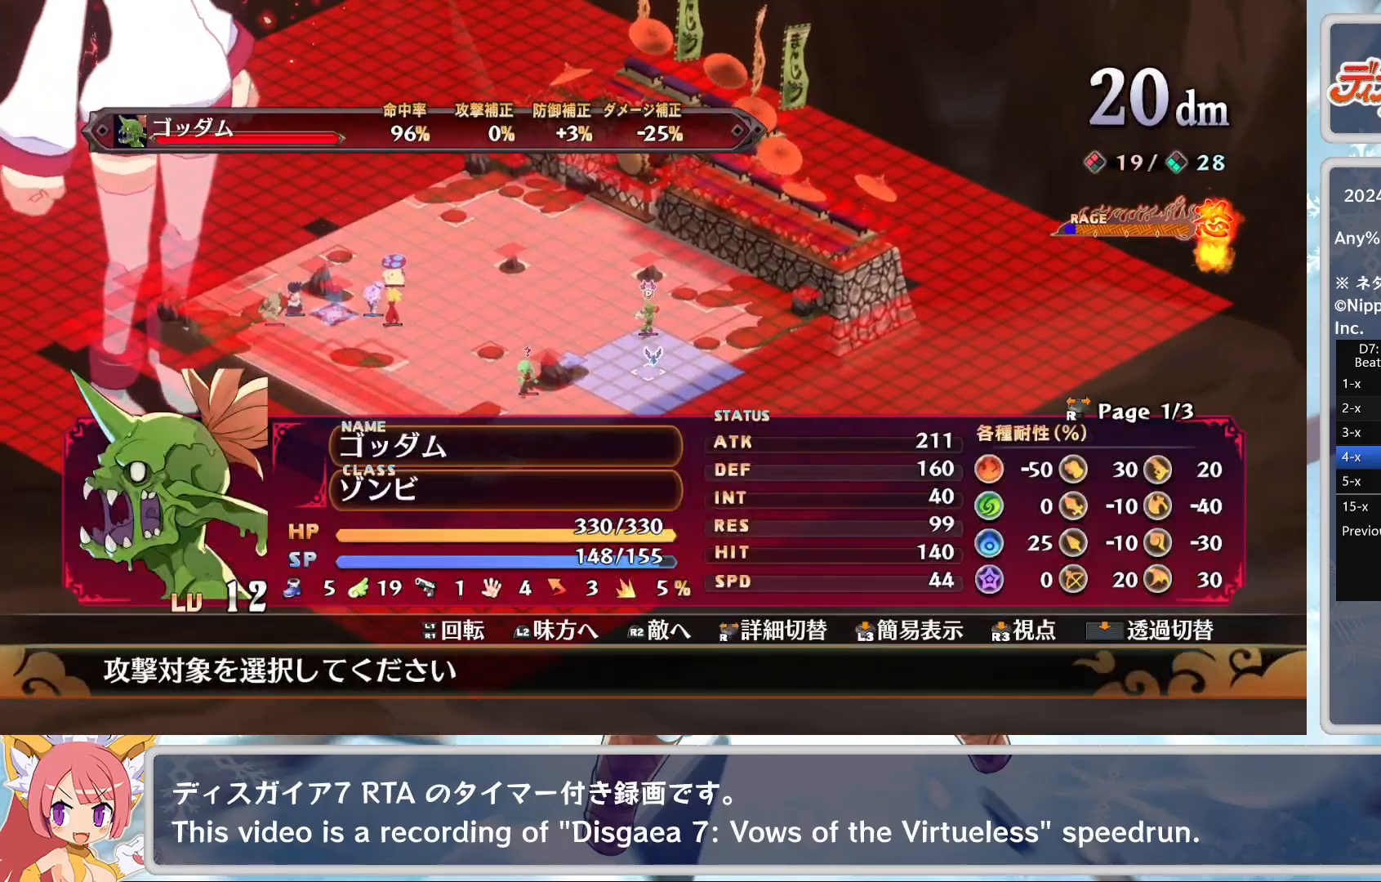
{"buttons": ["DPAD_DOWN"], "left_stick": "center", "events": [[33, "left_stick", "up"], [133, "left_stick", "center"], [233, "CROSS", "down"], [317, "CROSS", "up"], [367, "TRIANGLE", "down"], [433, "DPAD_DOWN", "down"], [467, "TRIANGLE", "up"]]}
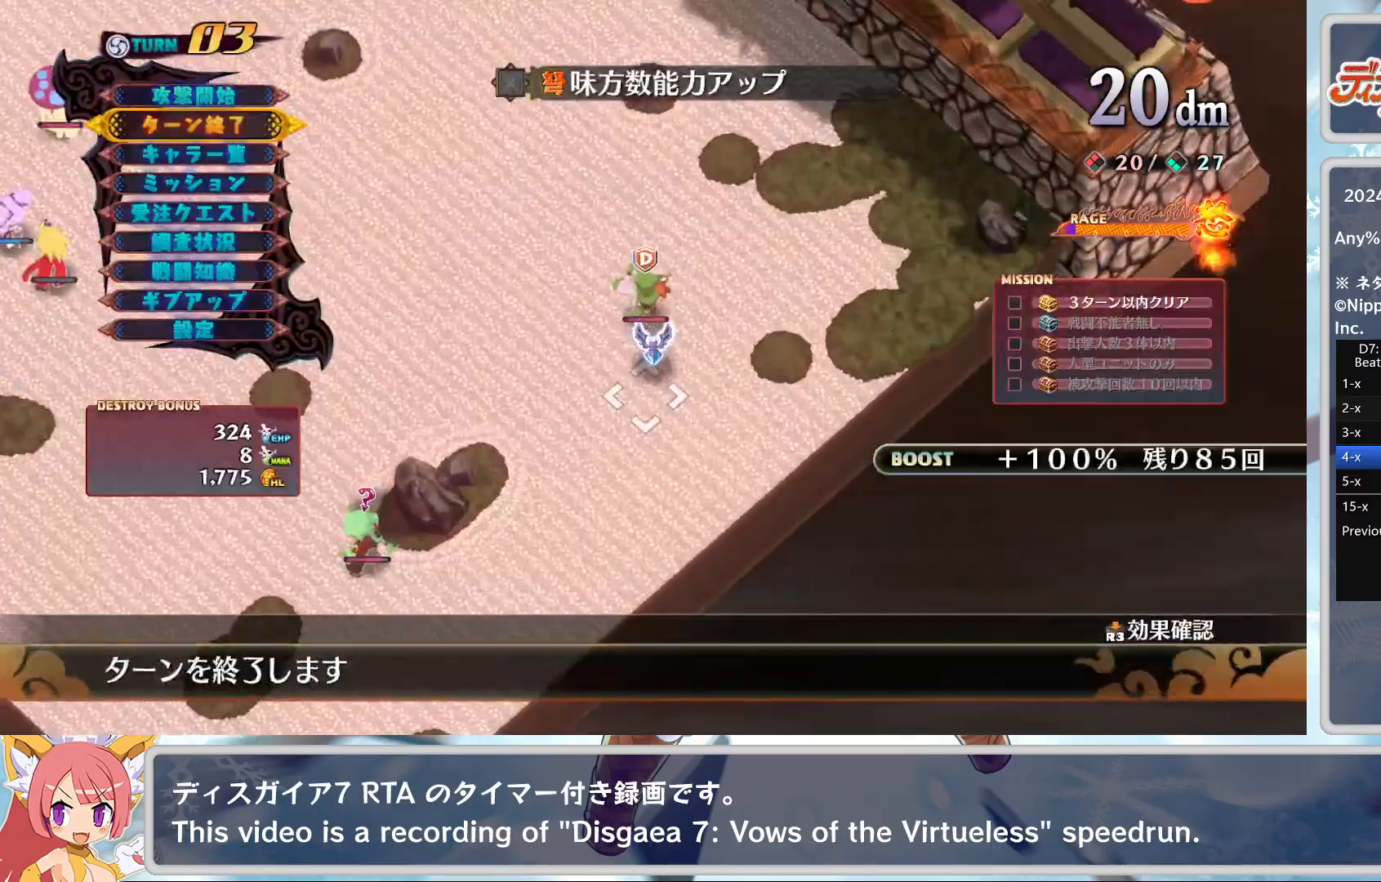
{"buttons": [], "left_stick": "center", "events": [[17, "CROSS", "down"], [50, "DPAD_DOWN", "up"], [100, "CROSS", "up"]]}
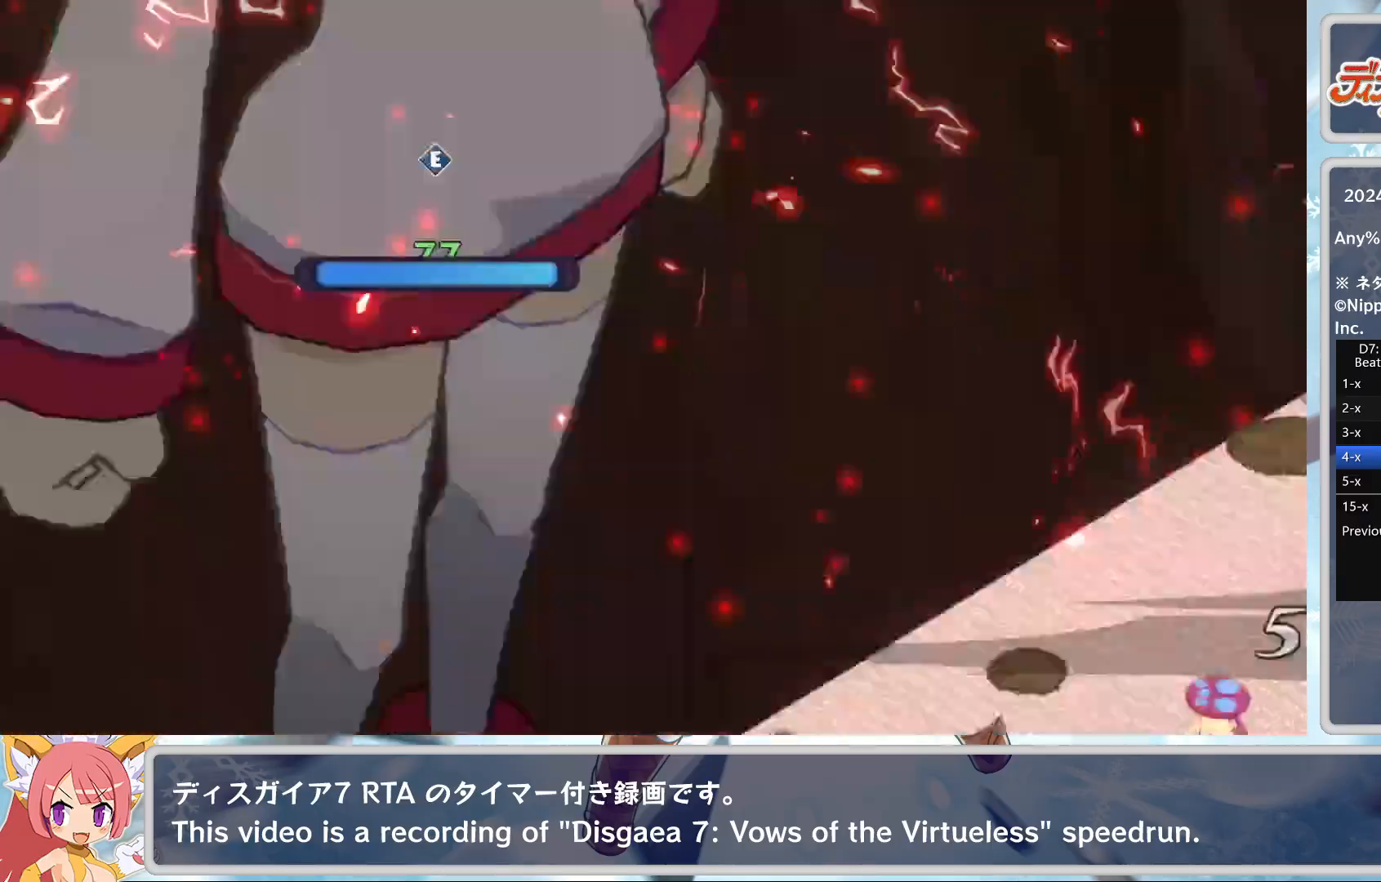
{"buttons": [], "left_stick": "center", "events": []}
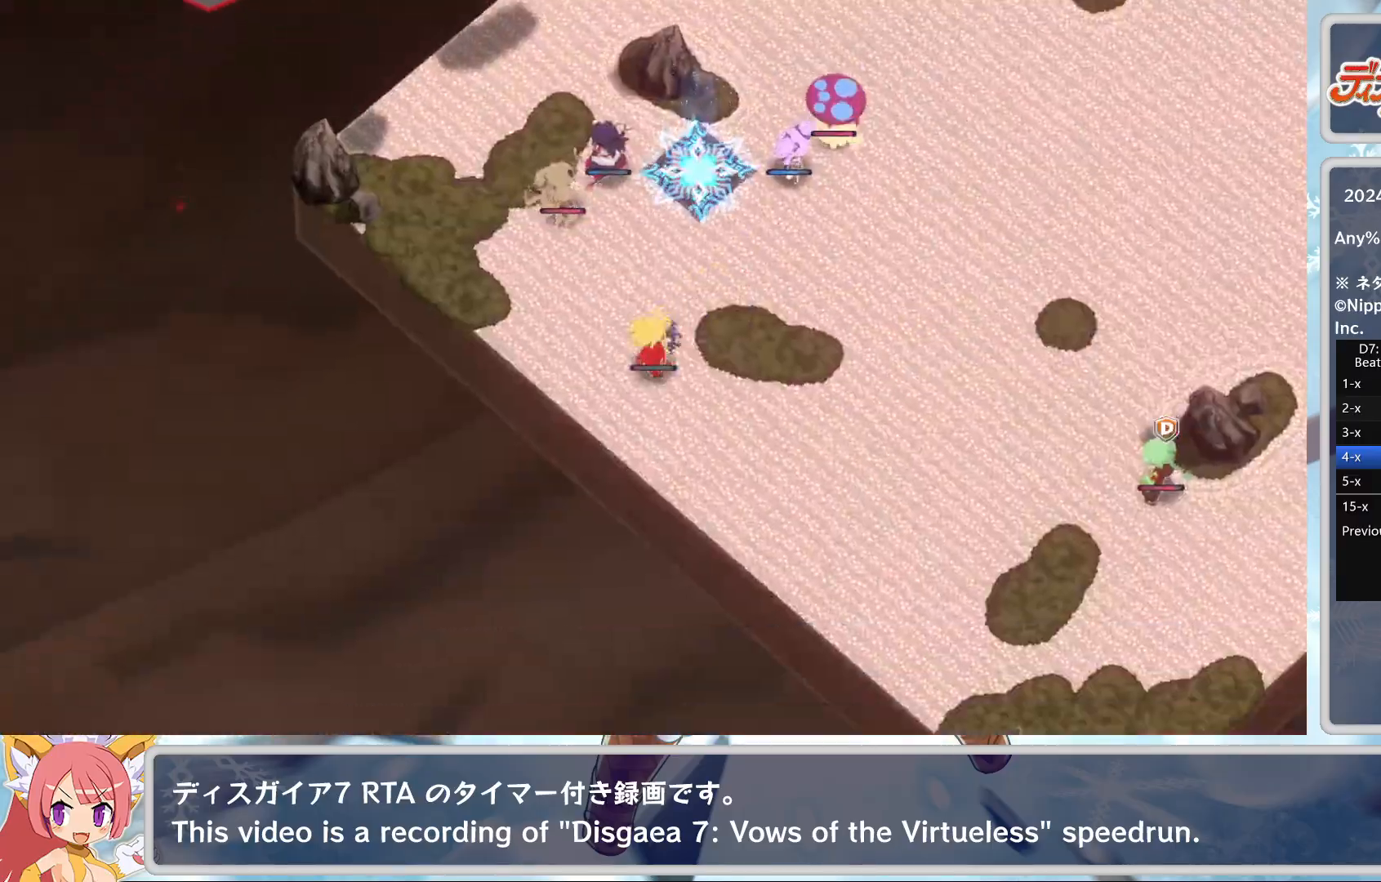
{"buttons": [], "left_stick": "center", "events": []}
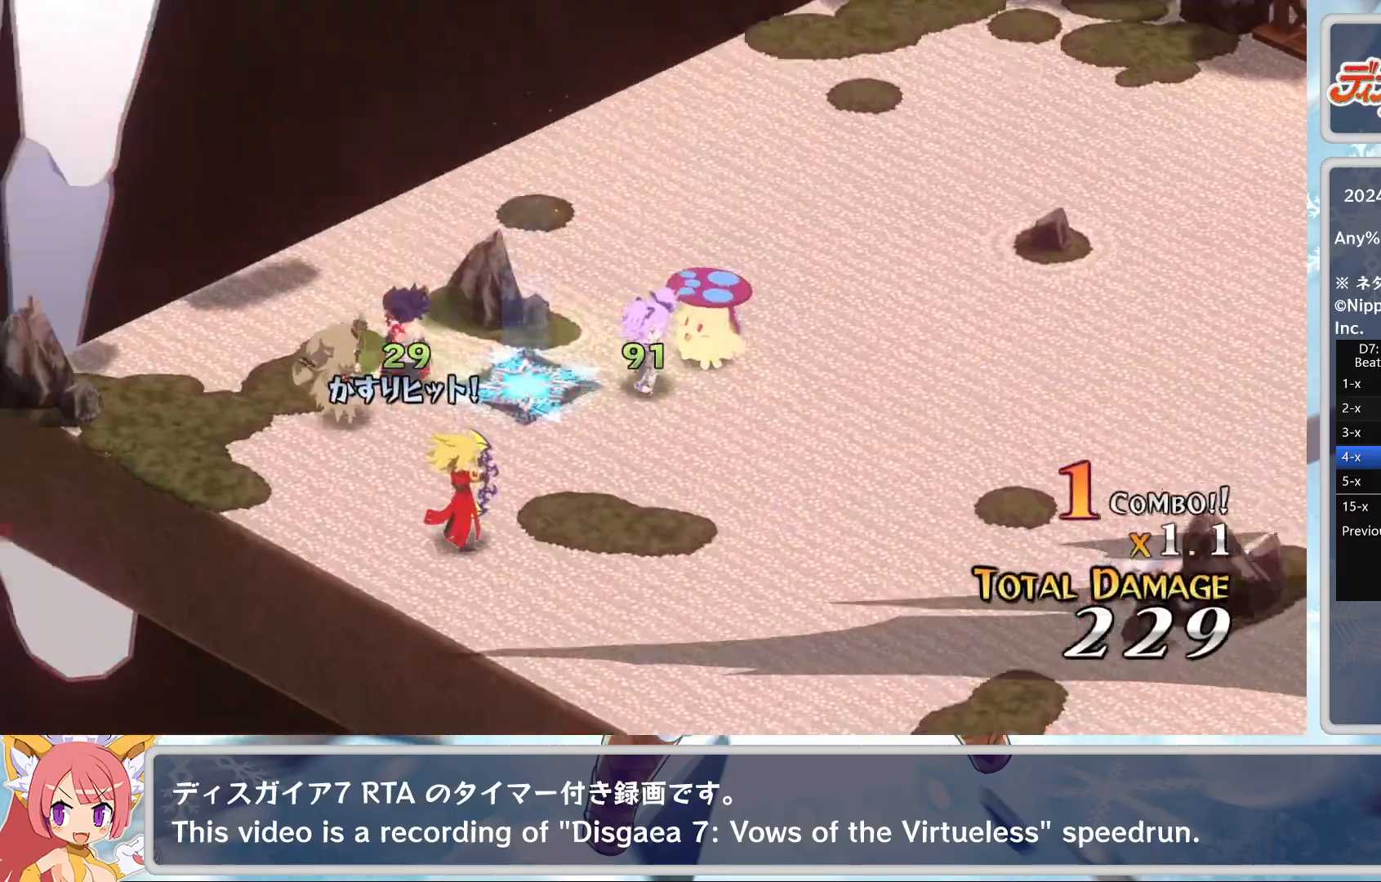
{"buttons": [], "left_stick": "center", "events": []}
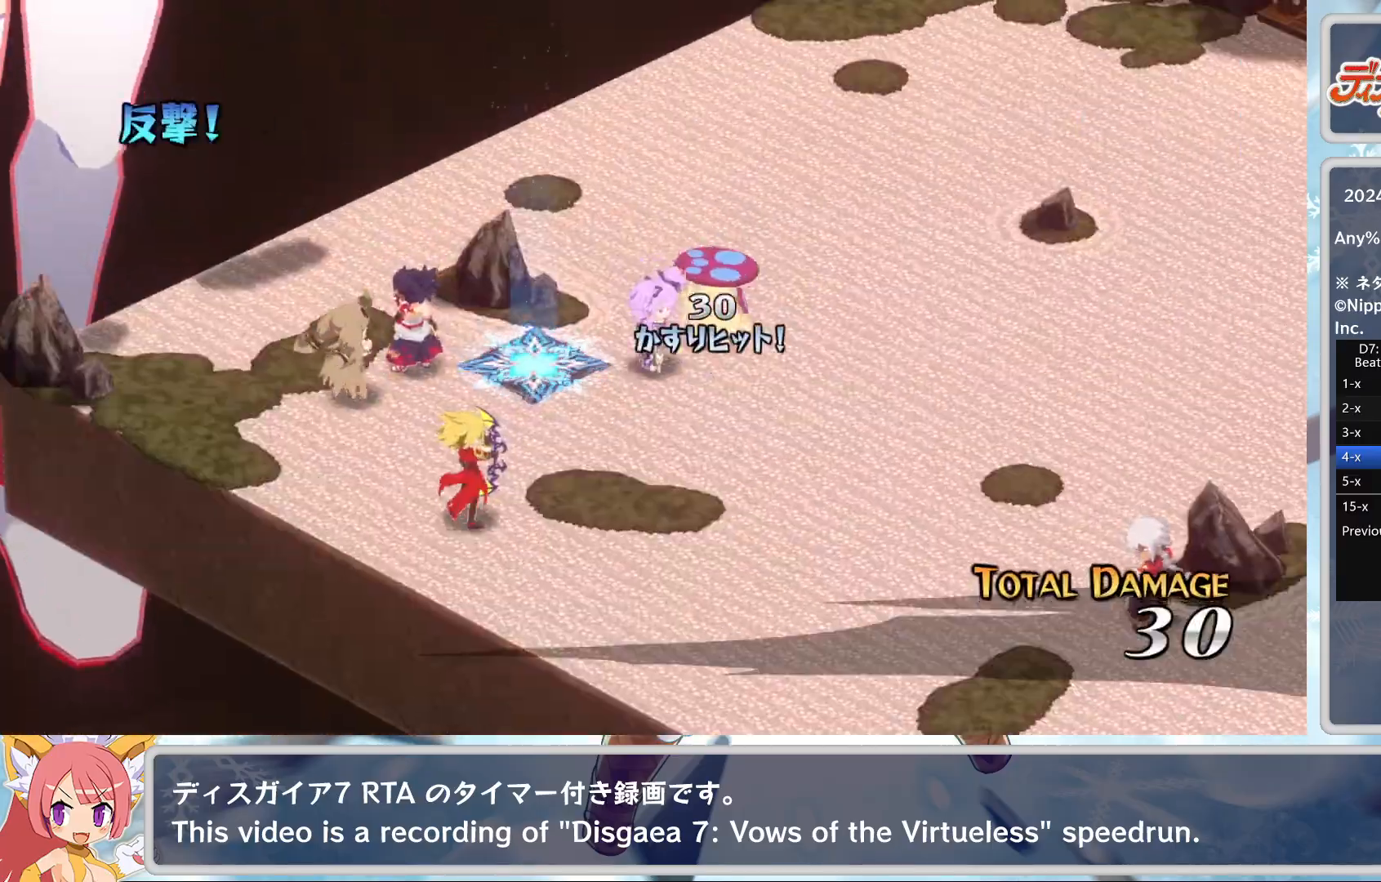
{"buttons": [], "left_stick": "center", "events": []}
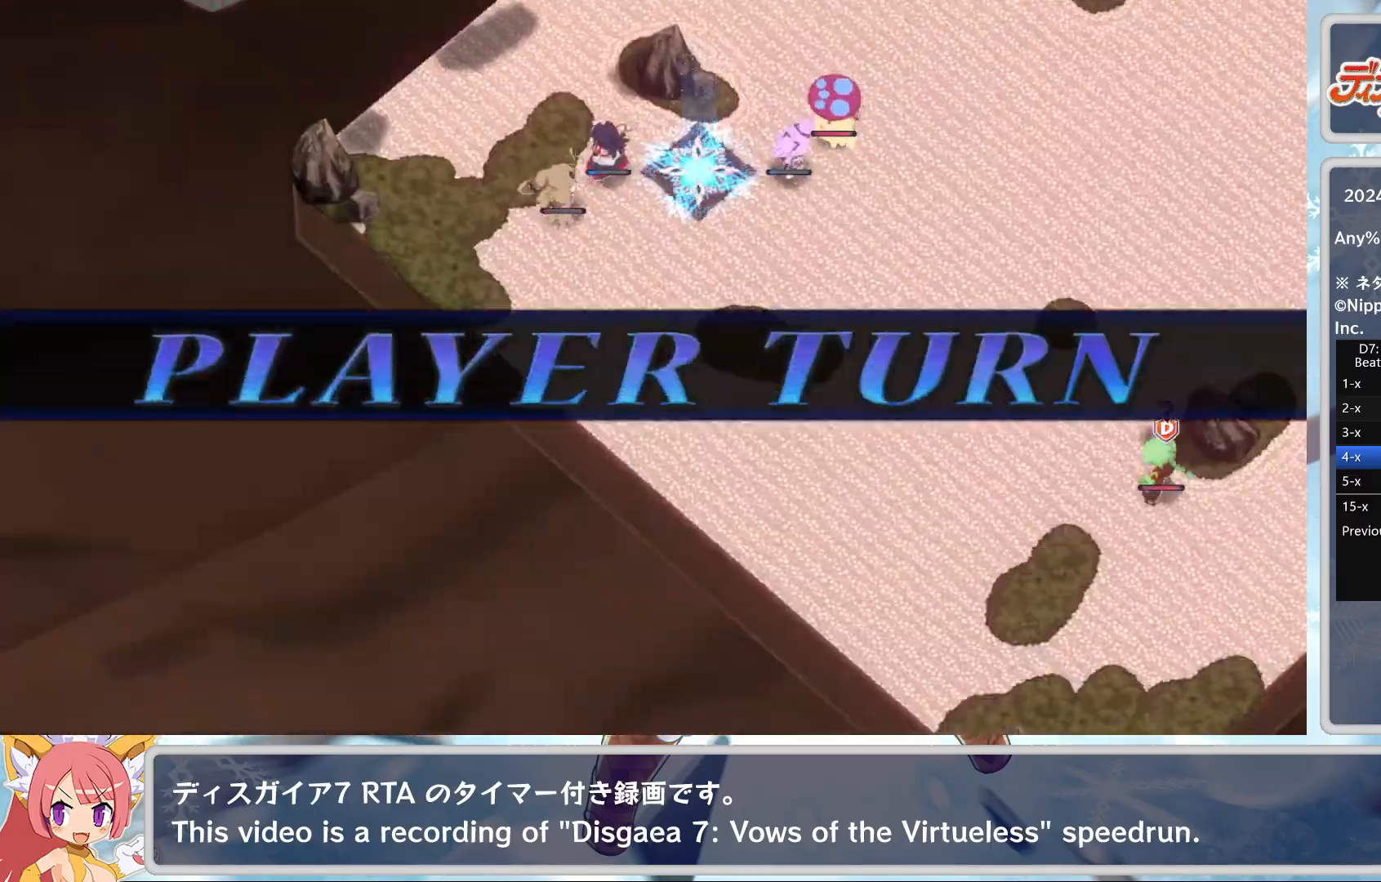
{"buttons": ["L2"], "left_stick": "center", "events": [[450, "L2", "down"]]}
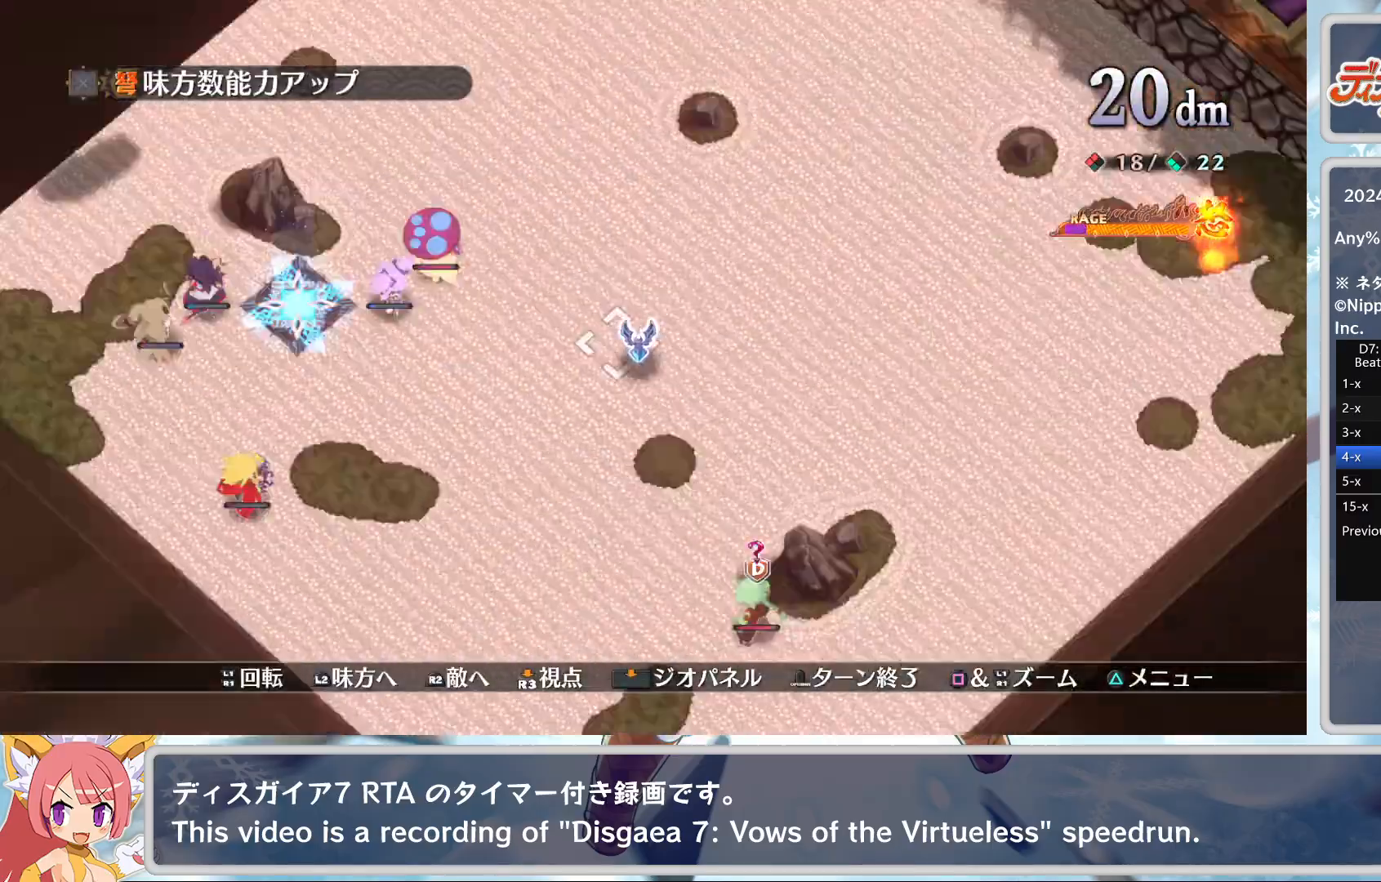
{"buttons": [], "left_stick": "center", "events": [[67, "L2", "up"], [117, "L2", "down"], [233, "L2", "up"], [350, "CROSS", "down"], [417, "DPAD_DOWN", "down"], [467, "CROSS", "up"], [483, "DPAD_DOWN", "up"]]}
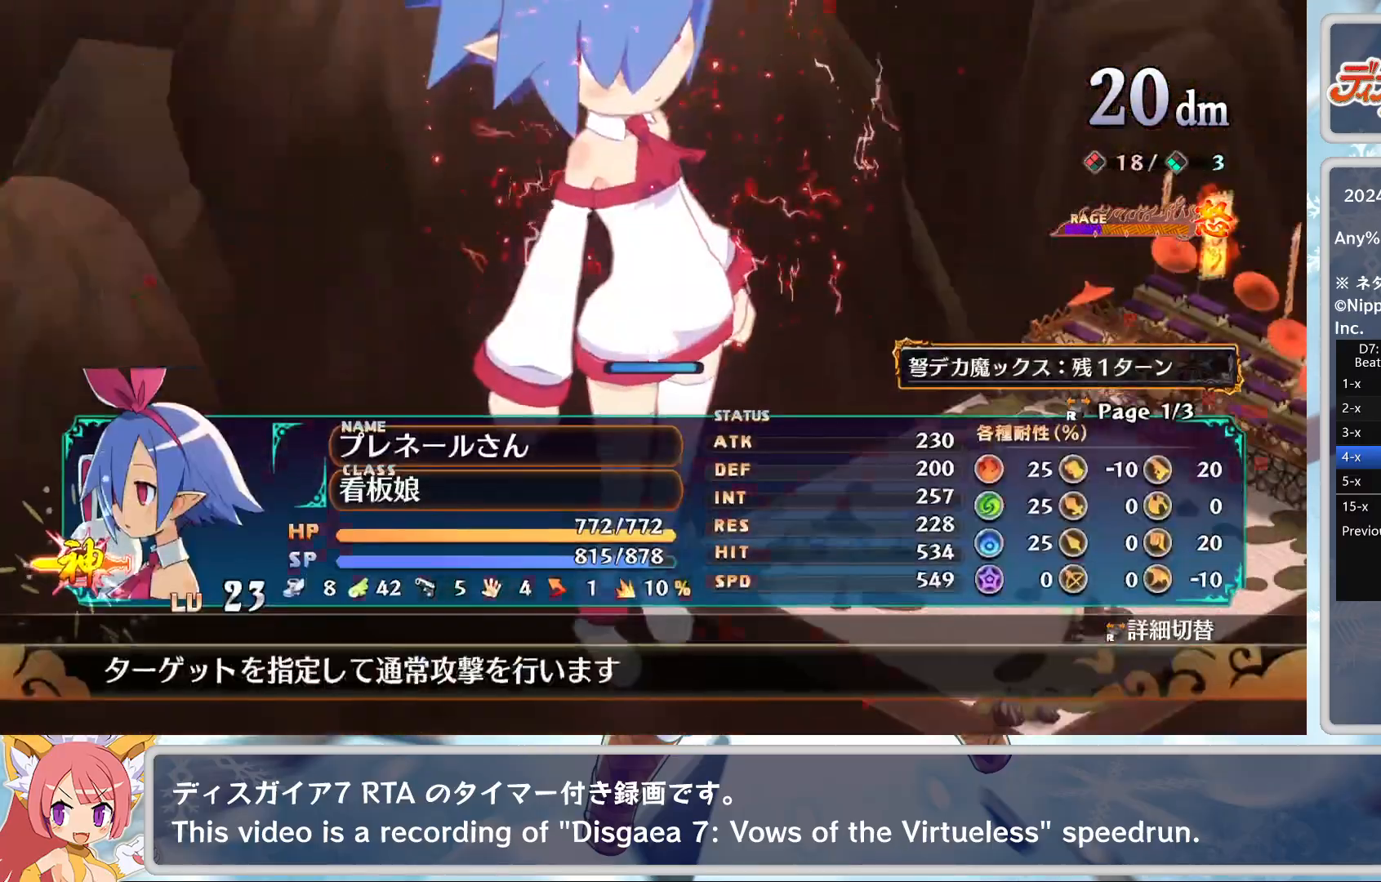
{"buttons": [], "left_stick": "center", "events": [[17, "CROSS", "down"], [100, "CROSS", "up"]]}
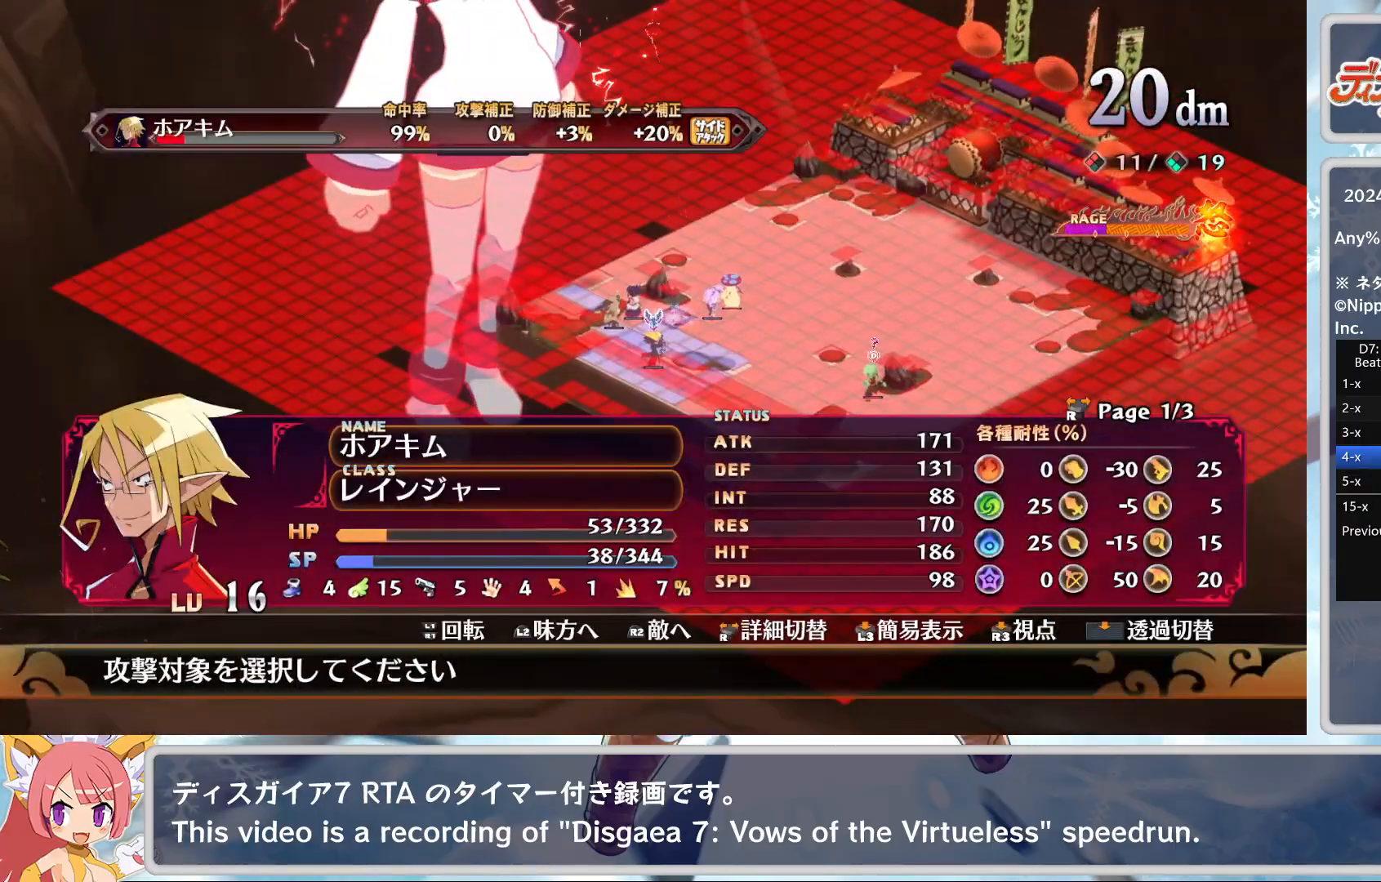
{"buttons": [], "left_stick": "down-right", "events": [[217, "left_stick", "right"], [467, "left_stick", "down-right"]]}
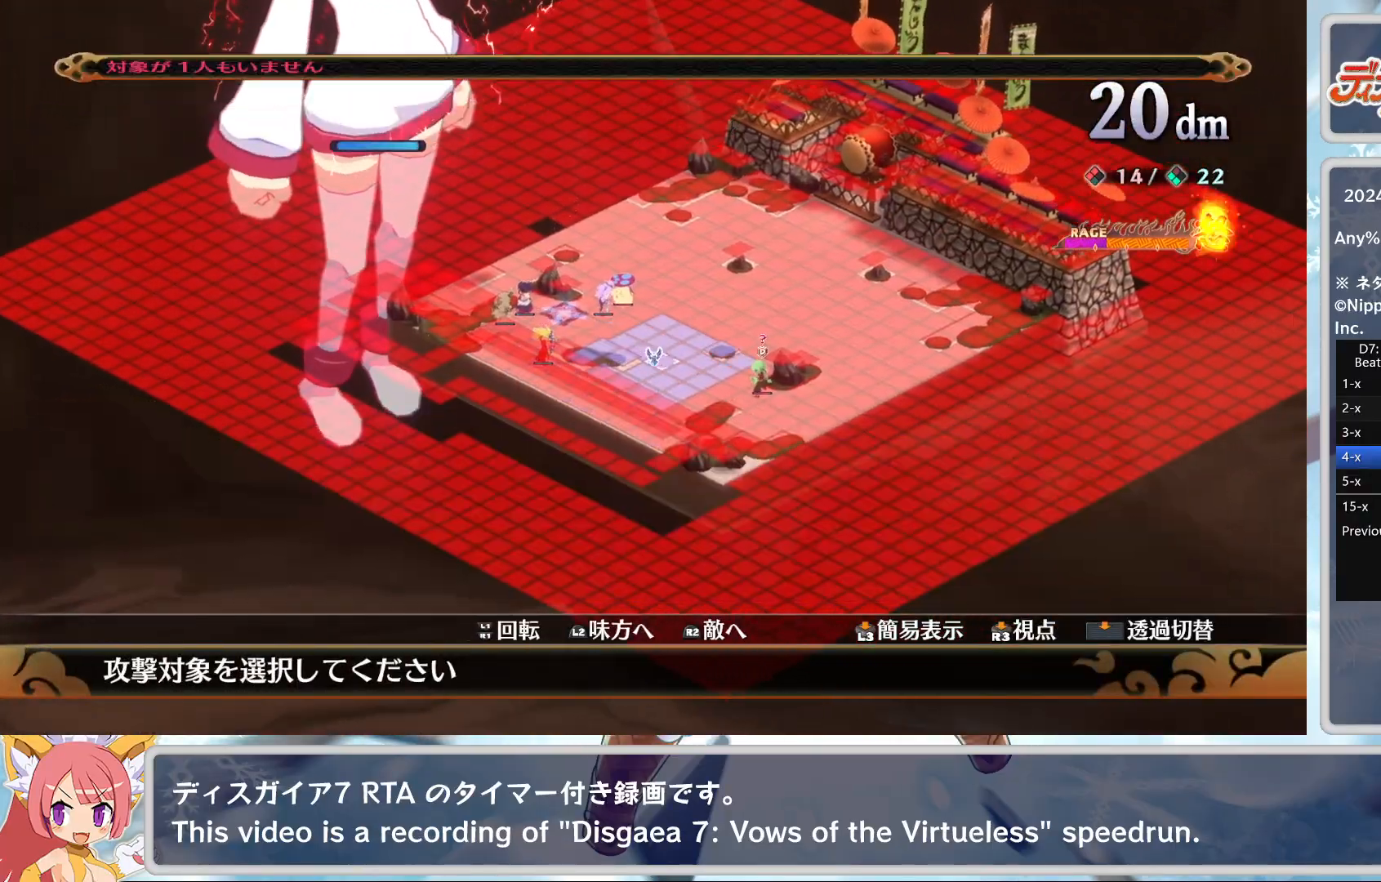
{"buttons": ["DPAD_DOWN"], "left_stick": "center", "events": [[183, "left_stick", "center"], [250, "CROSS", "down"], [333, "CROSS", "up"], [383, "TRIANGLE", "down"], [467, "DPAD_DOWN", "down"], [483, "TRIANGLE", "up"]]}
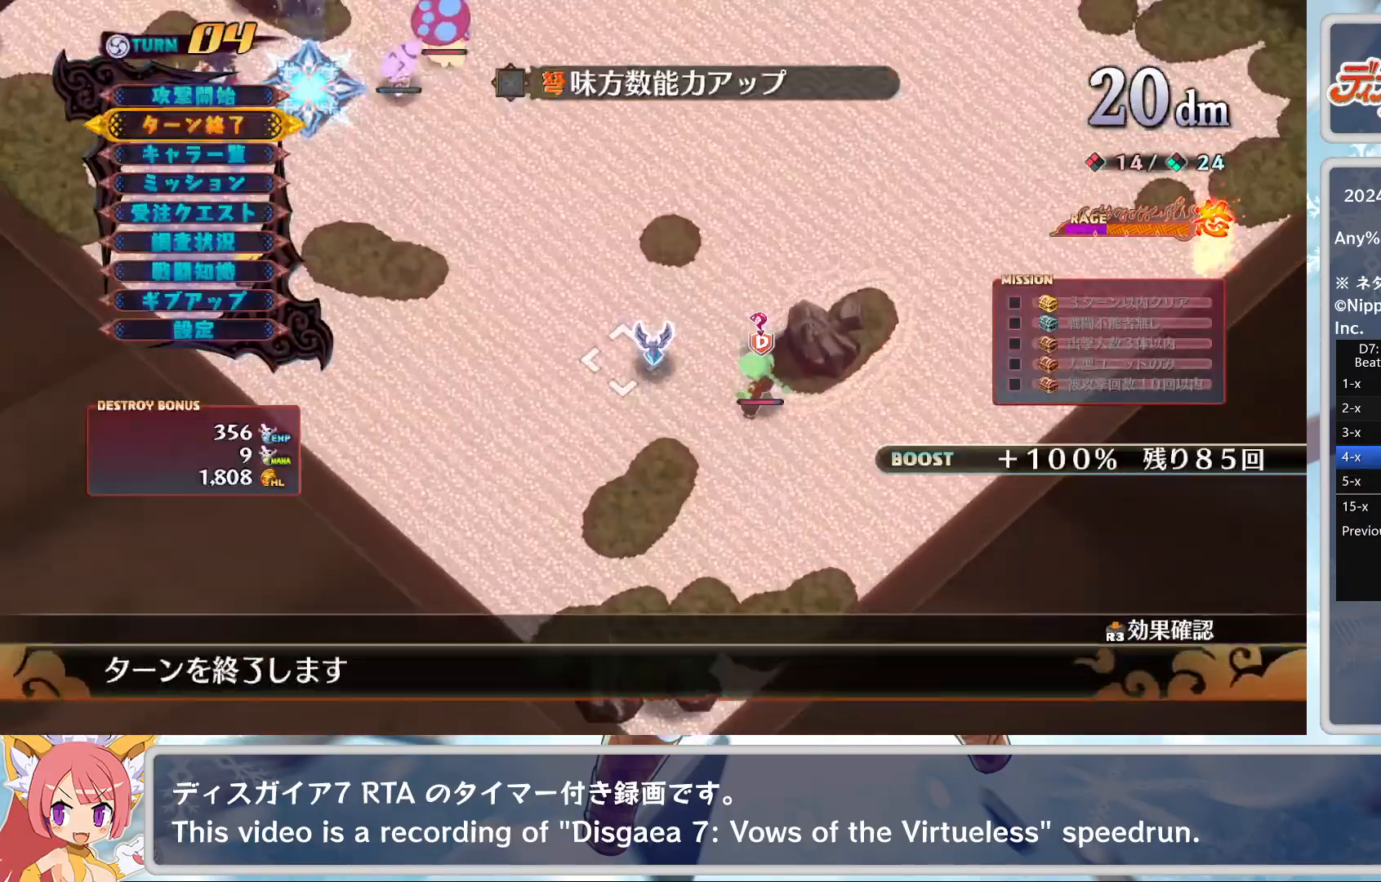
{"buttons": [], "left_stick": "center", "events": [[17, "CROSS", "down"], [67, "DPAD_DOWN", "up"], [150, "CROSS", "up"]]}
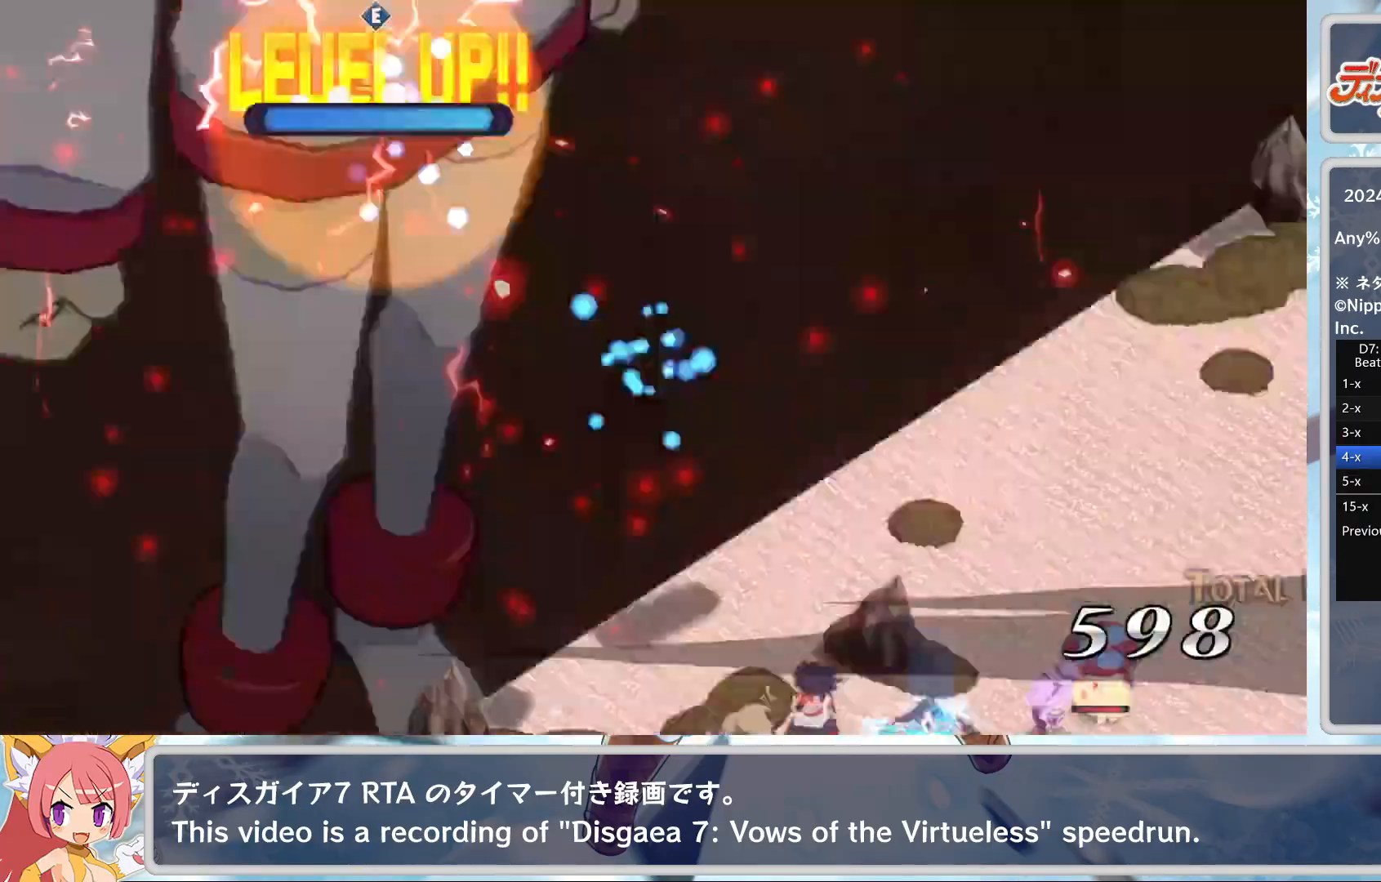
{"buttons": [], "left_stick": "center", "events": []}
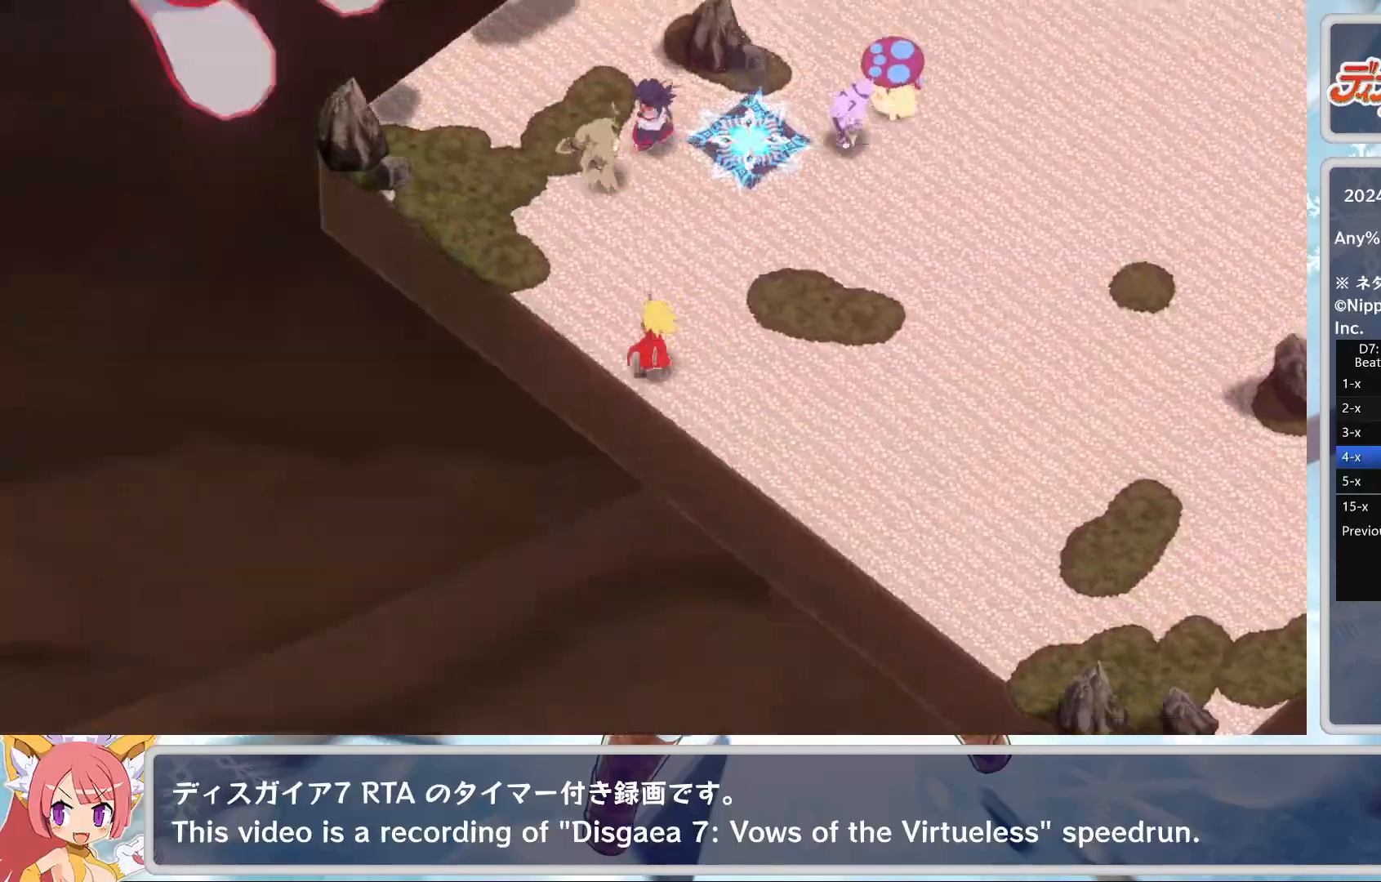
{"buttons": [], "left_stick": "center", "events": []}
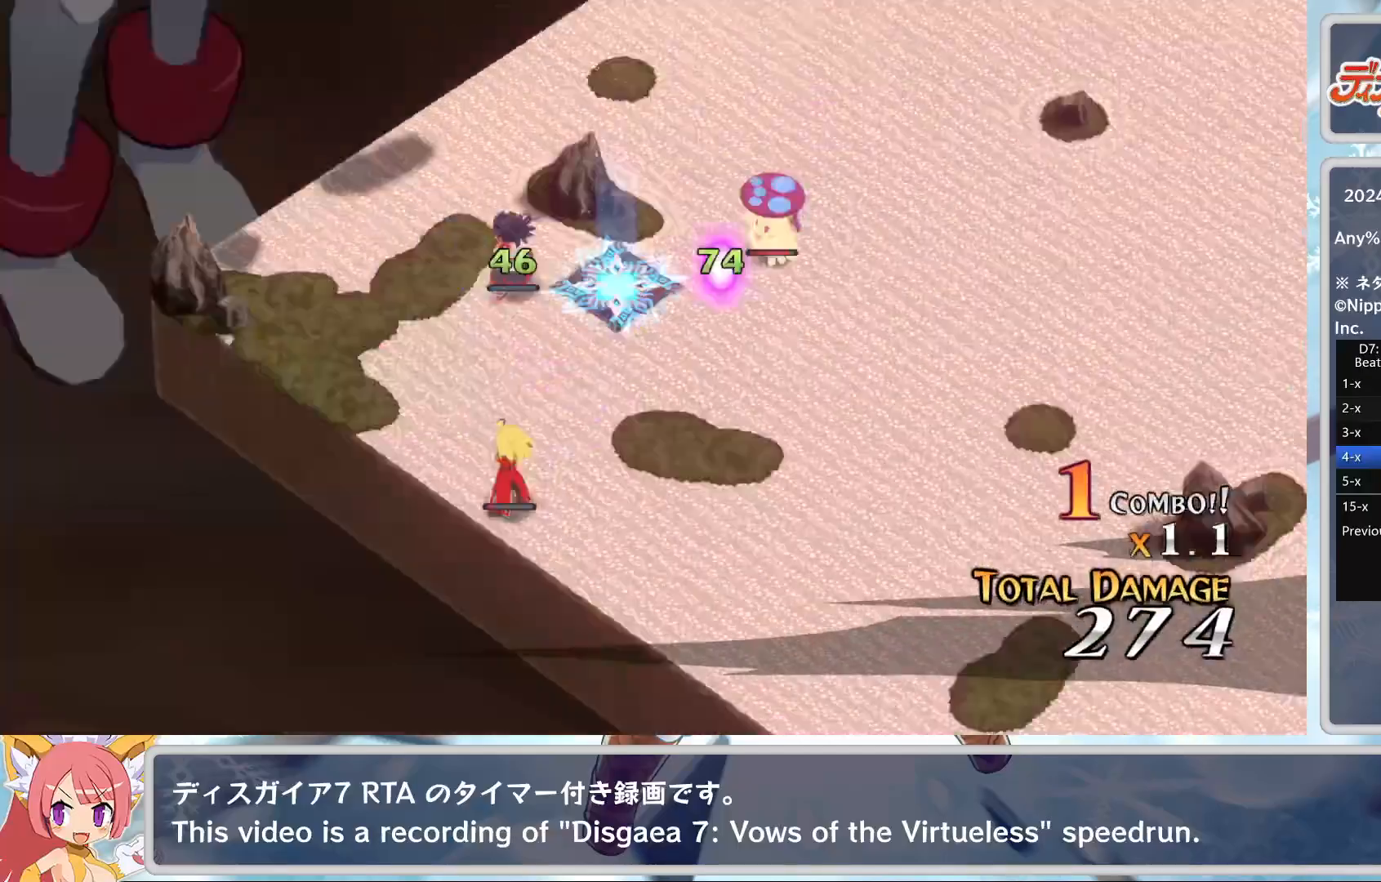
{"buttons": [], "left_stick": "center", "events": []}
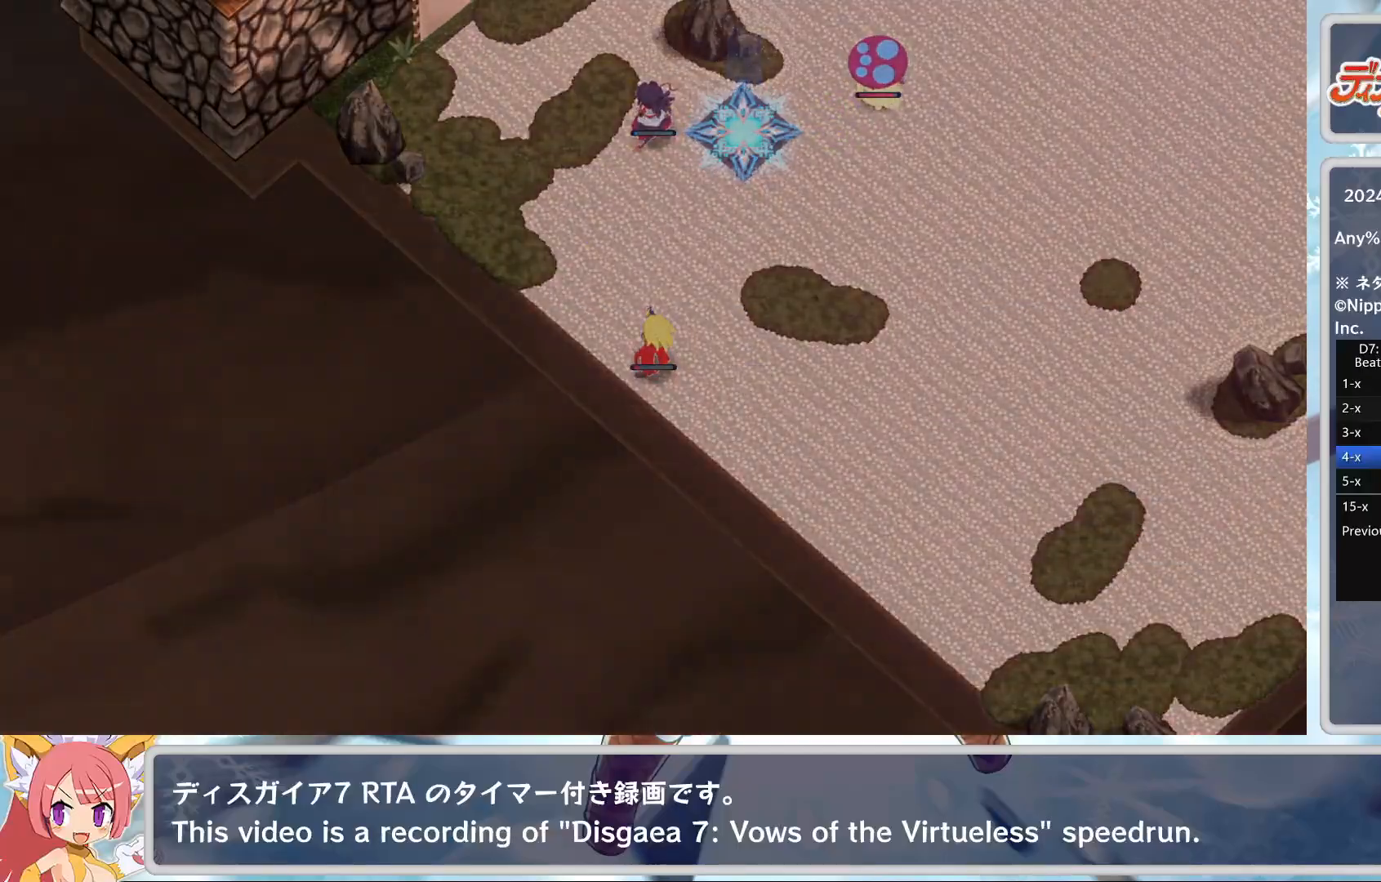
{"buttons": [], "left_stick": "center", "events": []}
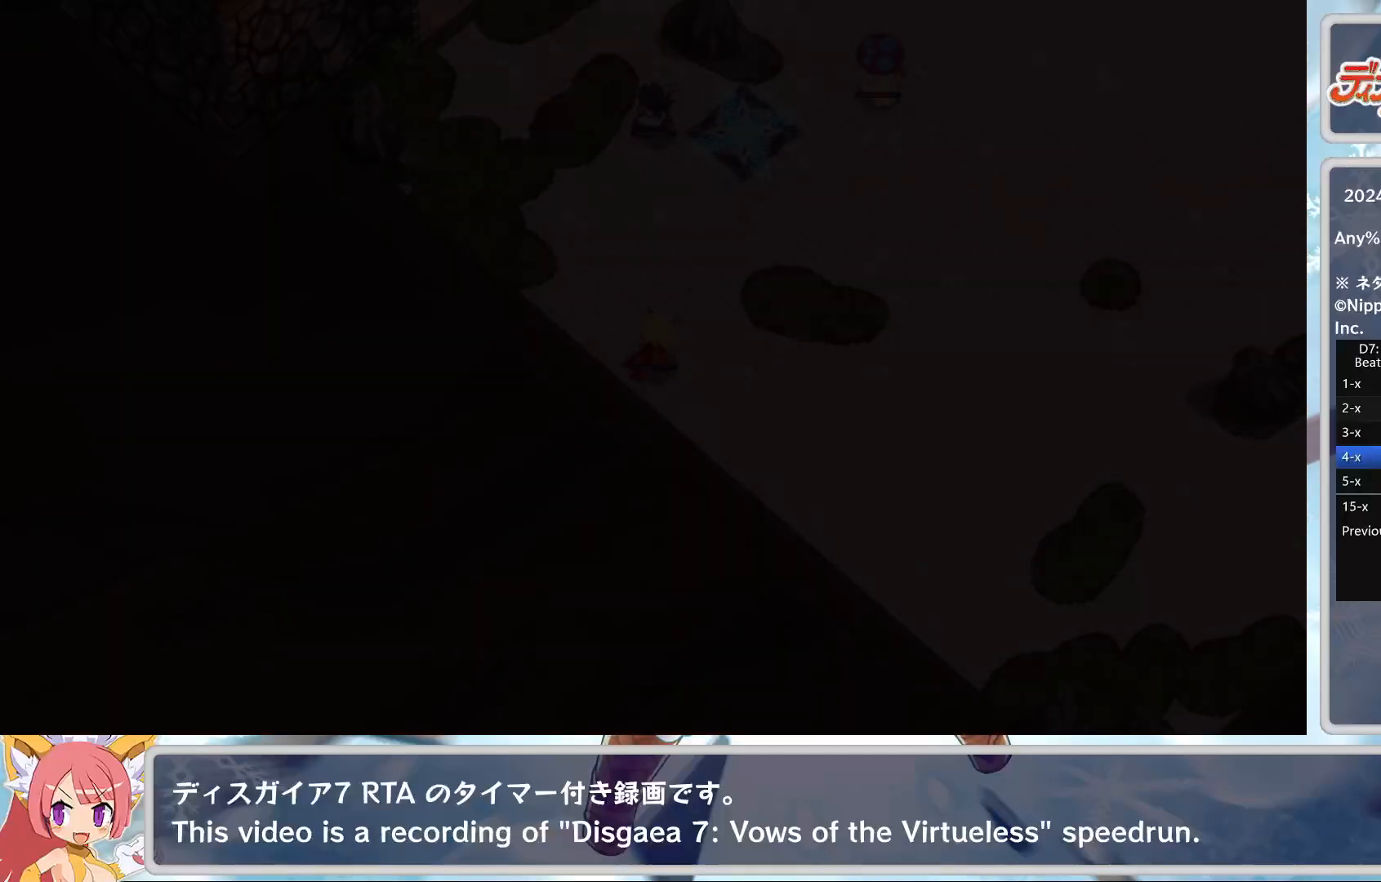
{"buttons": [], "left_stick": "center", "events": []}
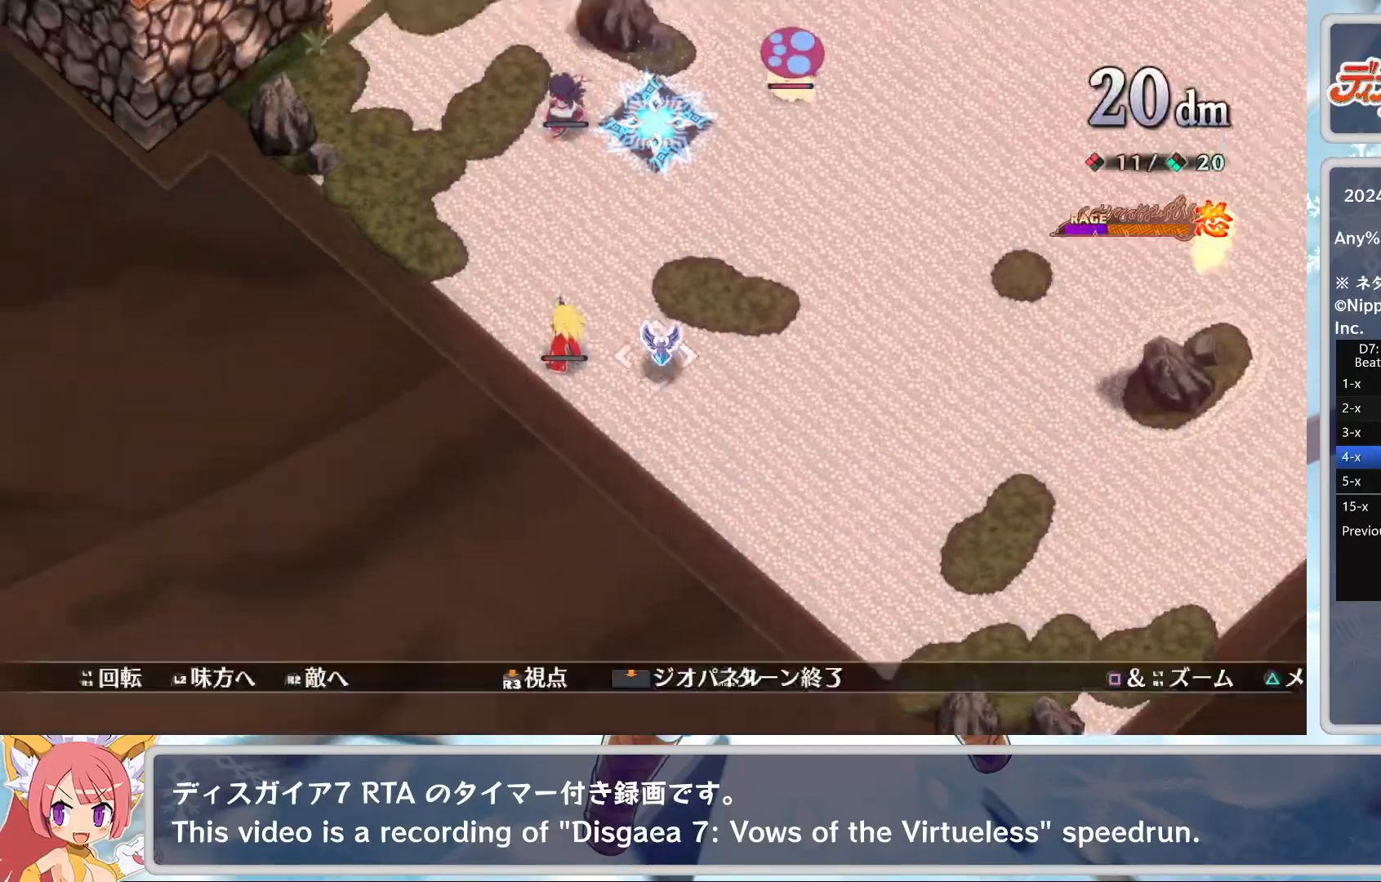
{"buttons": [], "left_stick": "center", "events": [[133, "L2", "down"], [233, "L2", "up"], [300, "L2", "down"], [400, "L2", "up"]]}
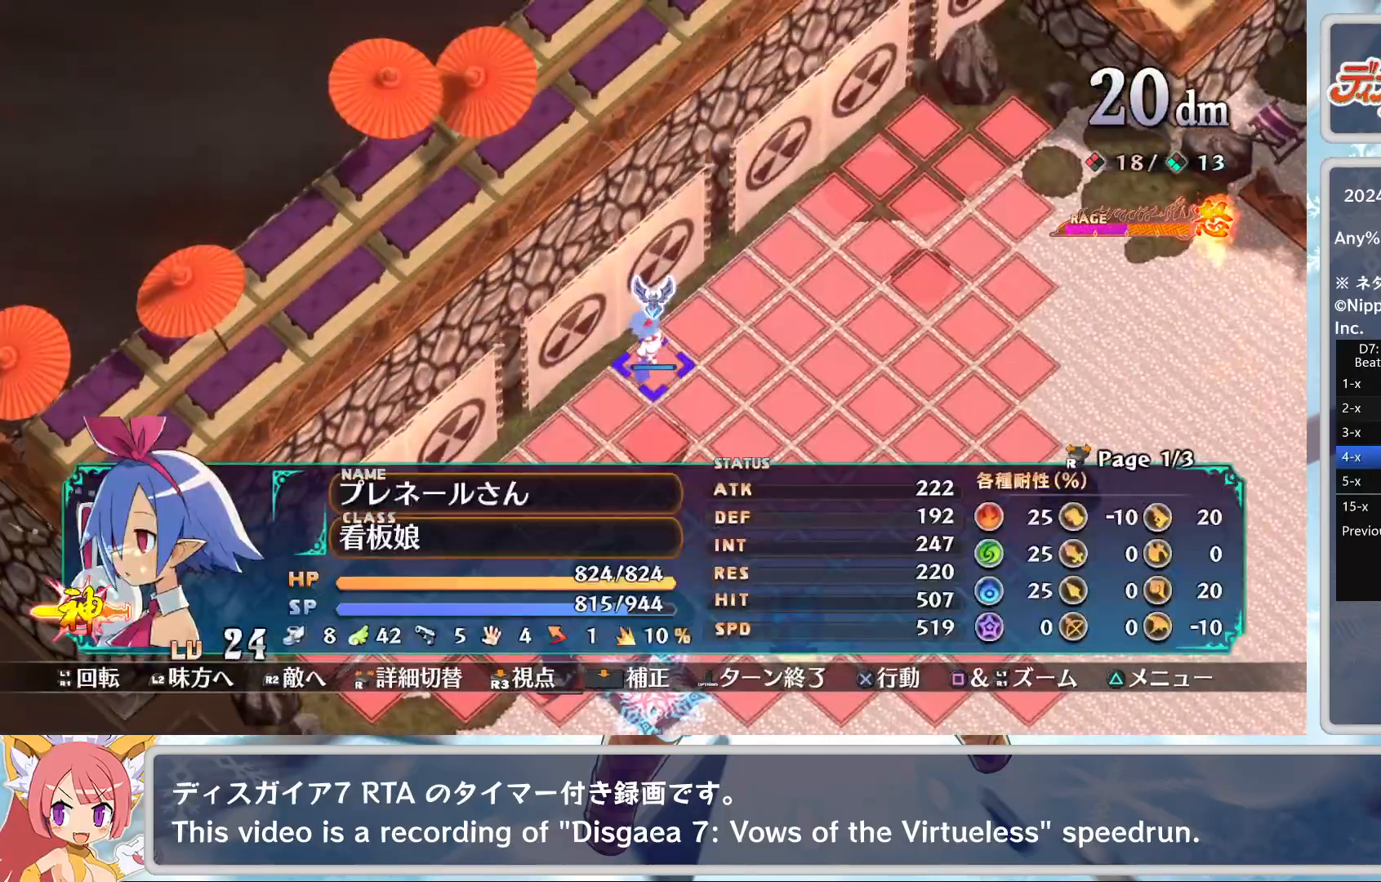
{"buttons": ["DPAD_DOWN"], "left_stick": "center", "events": [[133, "CROSS", "down"], [233, "DPAD_DOWN", "down"], [250, "CROSS", "up"]]}
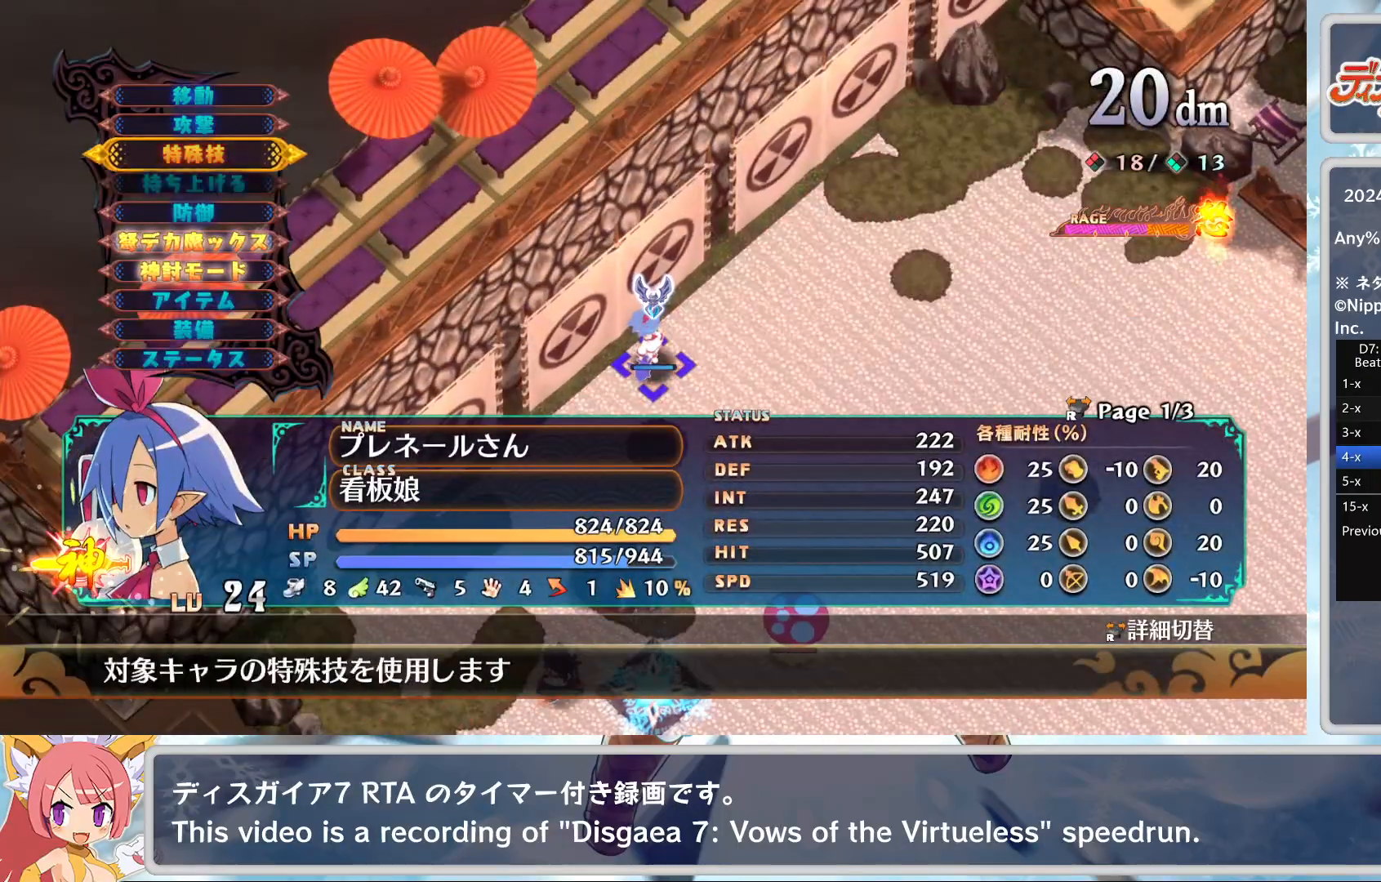
{"buttons": [], "left_stick": "center", "events": [[83, "DPAD_DOWN", "up"], [300, "CROSS", "down"], [400, "DPAD_UP", "down"], [433, "CROSS", "up"], [500, "DPAD_UP", "up"]]}
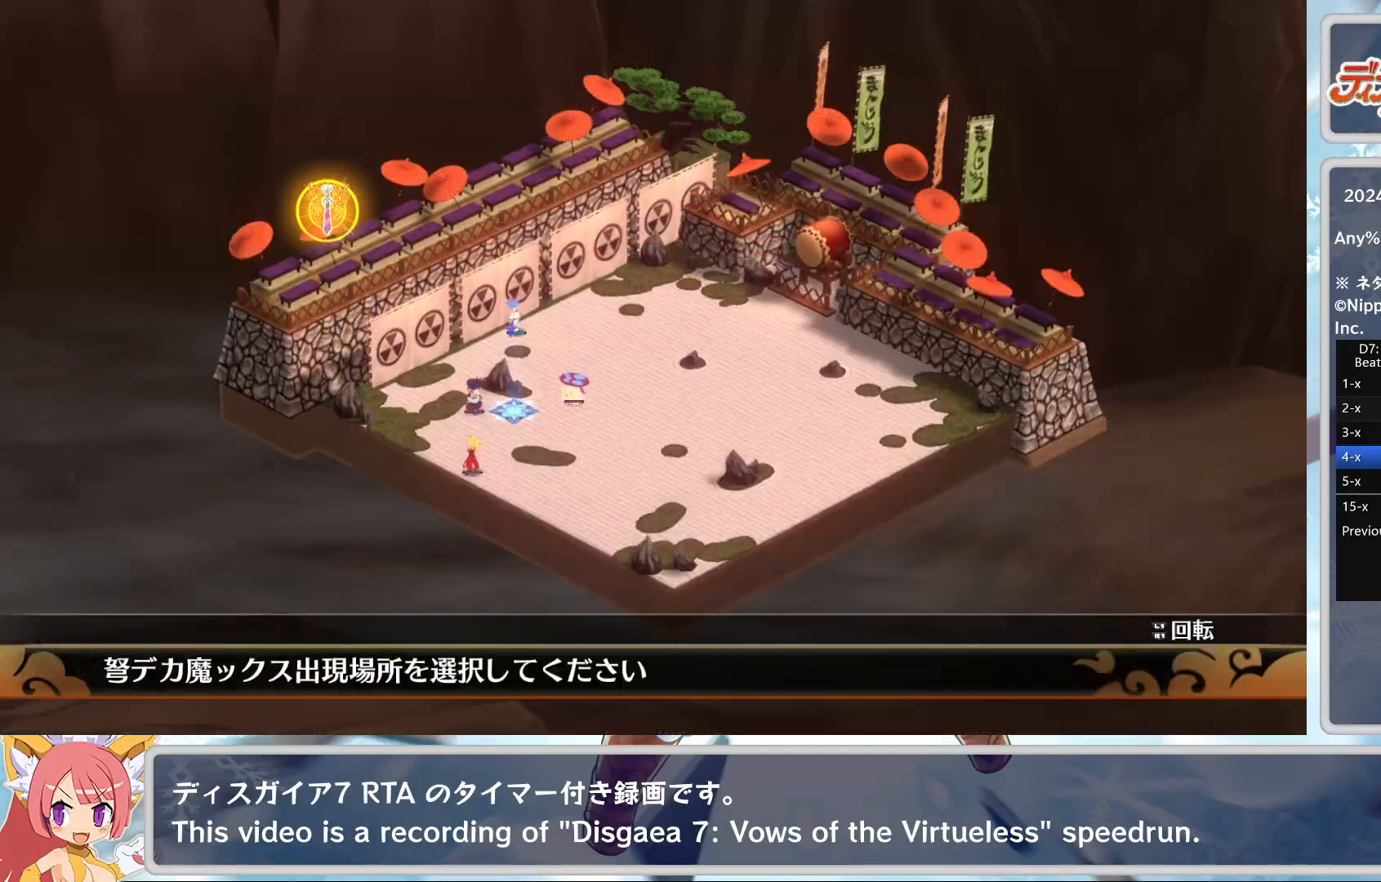
{"buttons": [], "left_stick": "center", "events": [[67, "CROSS", "down"], [133, "CROSS", "up"], [183, "CROSS", "down"], [300, "CROSS", "up"], [300, "DPAD_DOWN", "down"], [400, "CROSS", "down"], [400, "DPAD_DOWN", "up"], [483, "CROSS", "up"]]}
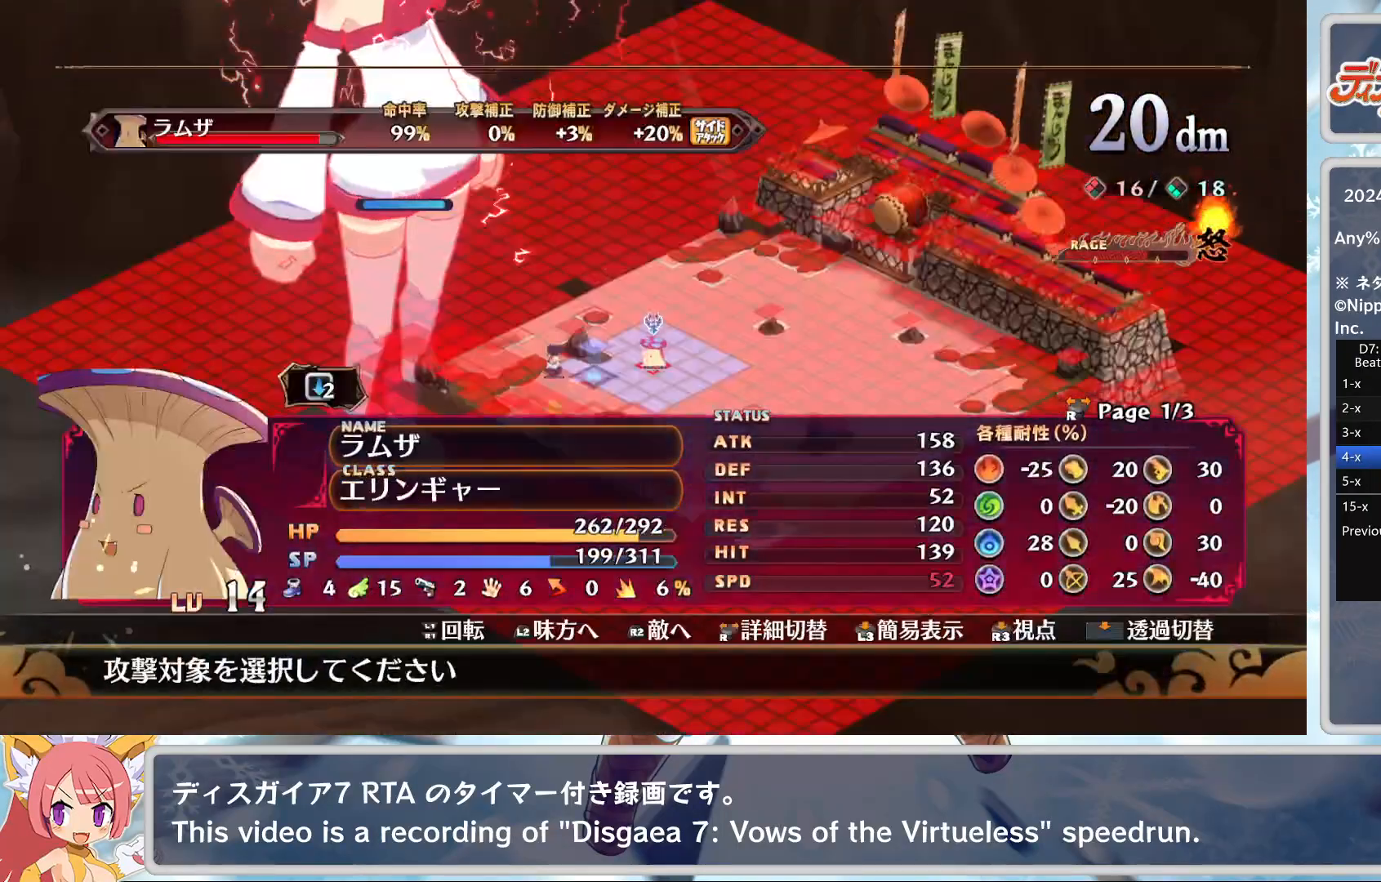
{"buttons": ["TRIANGLE", "DPAD_DOWN"], "left_stick": "center", "events": [[267, "CROSS", "down"], [367, "CROSS", "up"], [417, "TRIANGLE", "down"], [483, "DPAD_DOWN", "down"]]}
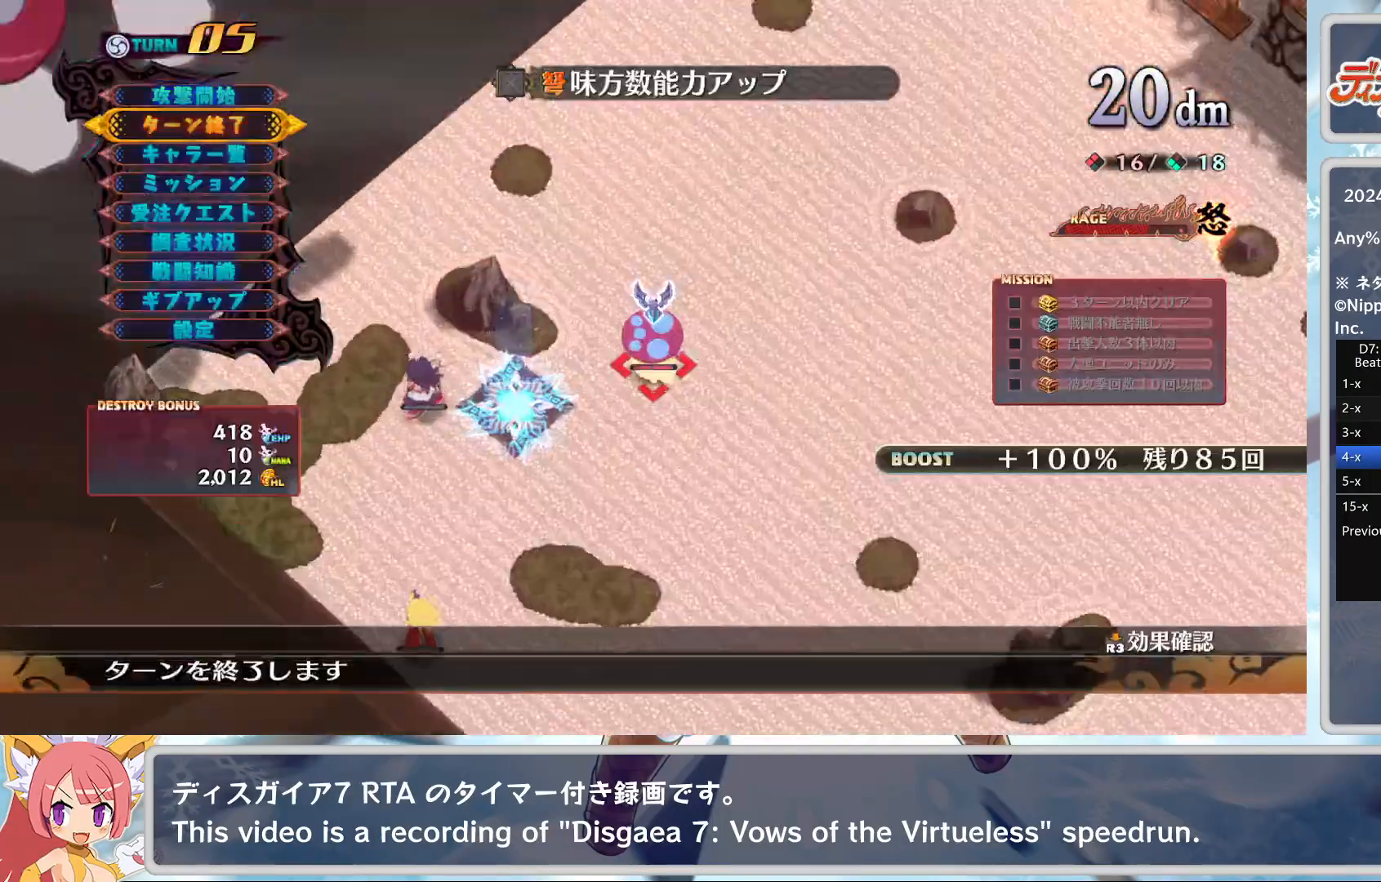
{"buttons": [], "left_stick": "center", "events": [[17, "CROSS", "down"], [17, "TRIANGLE", "up"], [83, "DPAD_DOWN", "up"], [117, "CROSS", "up"]]}
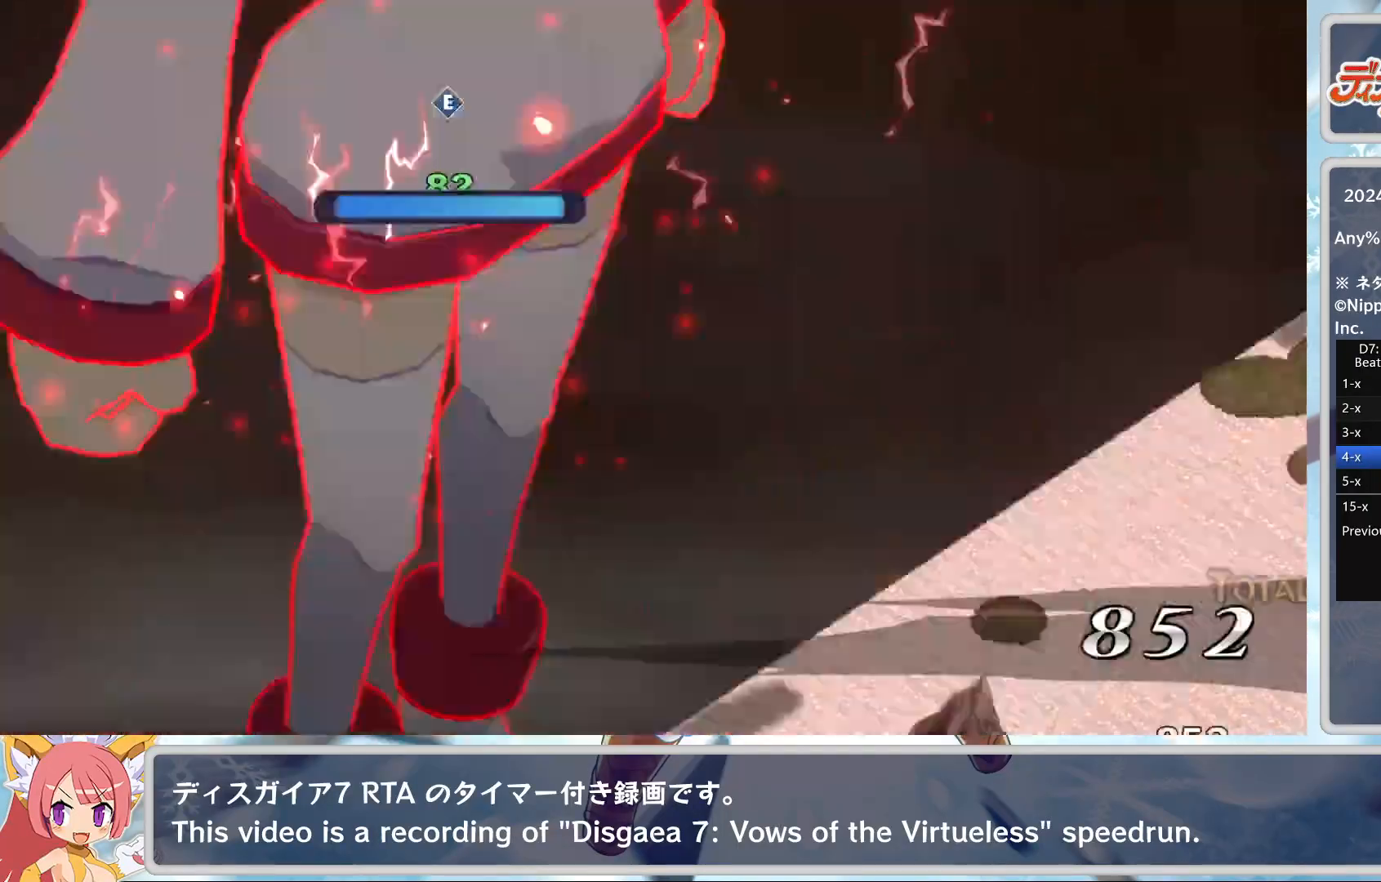
{"buttons": [], "left_stick": "center", "events": []}